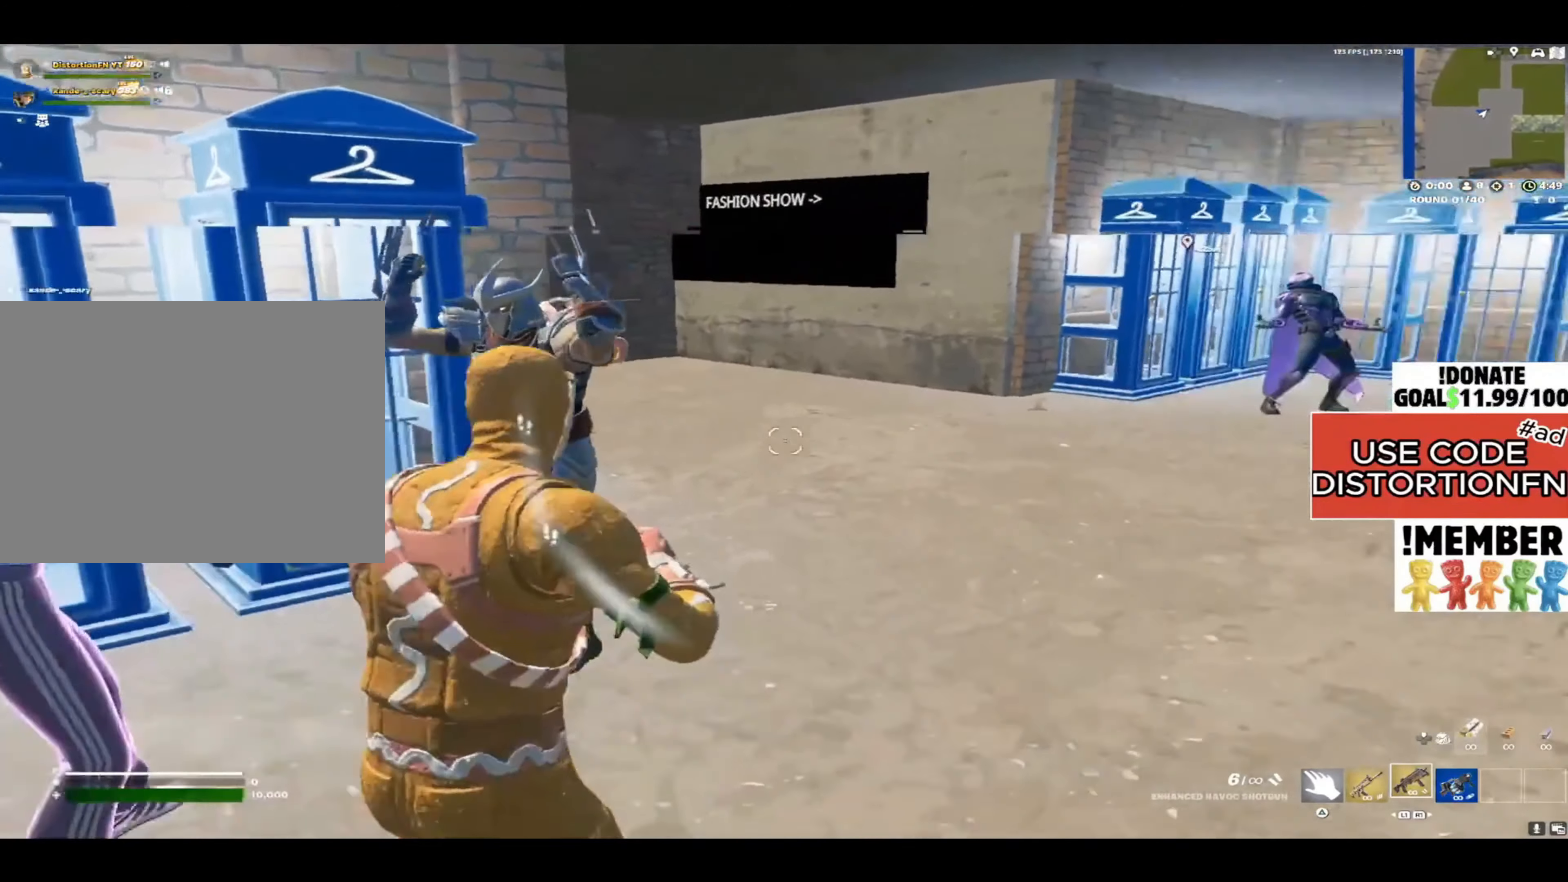
Gameplay with a controller (PlayStation layout); each line is a JSON object with the inputs held at the frame after it. "events" lists button and stick changes between this image and that frame as [ms after this image, input, new state], when the widget could be followed in between.
{"buttons": [], "left_stick": "up-right", "right_stick": "center", "events": [[50, "L3", "up"], [83, "right_stick", "center"]]}
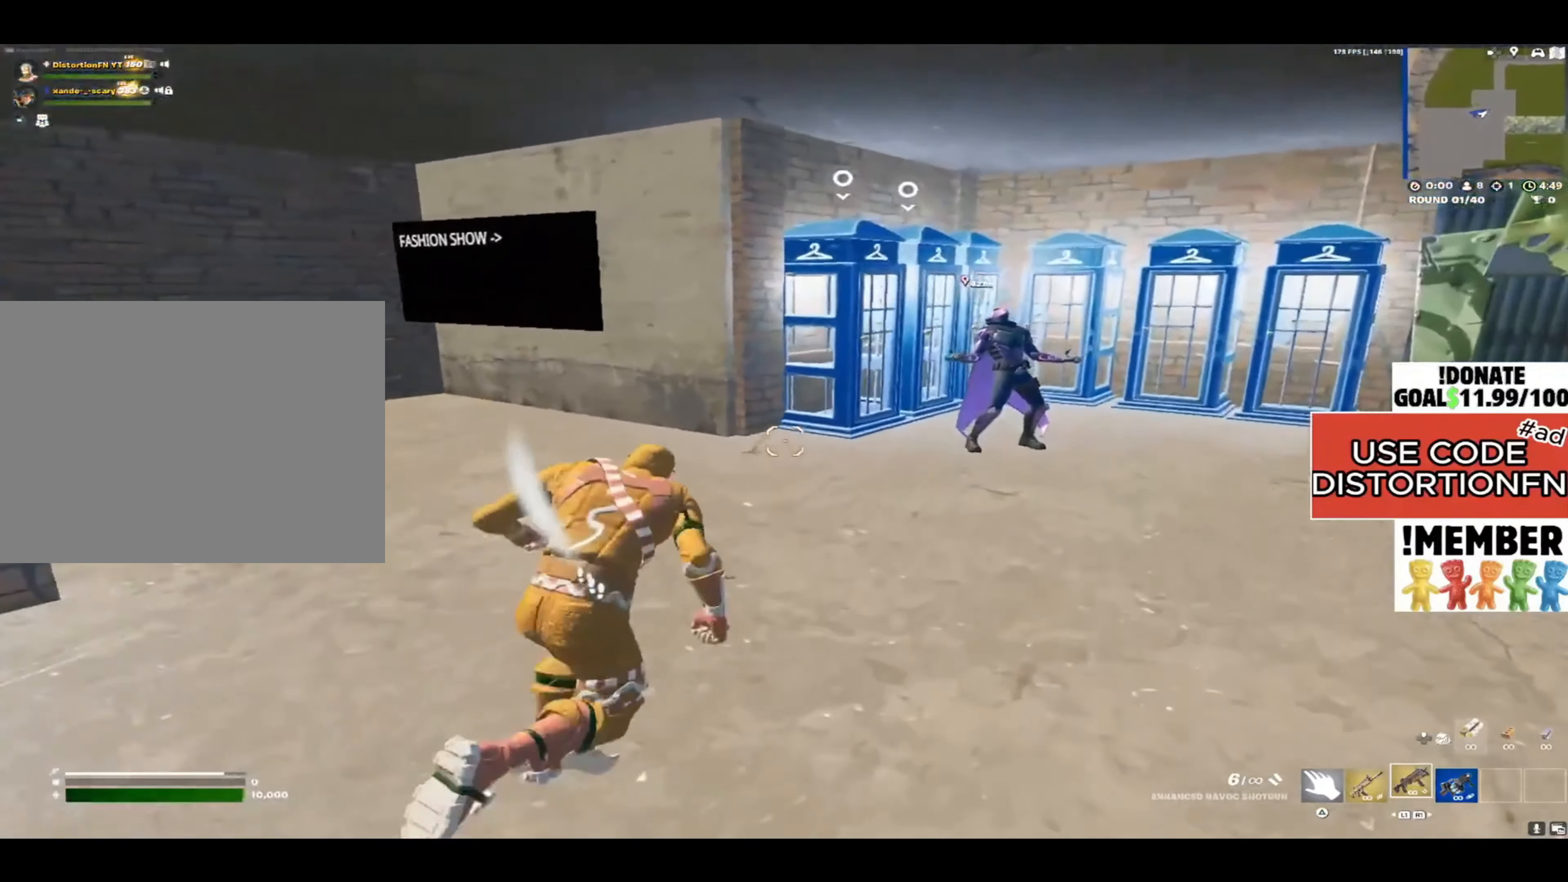
{"buttons": ["L2"], "left_stick": "up-right", "right_stick": "center", "events": [[283, "left_stick", "right"], [400, "left_stick", "up-right"], [483, "L2", "down"]]}
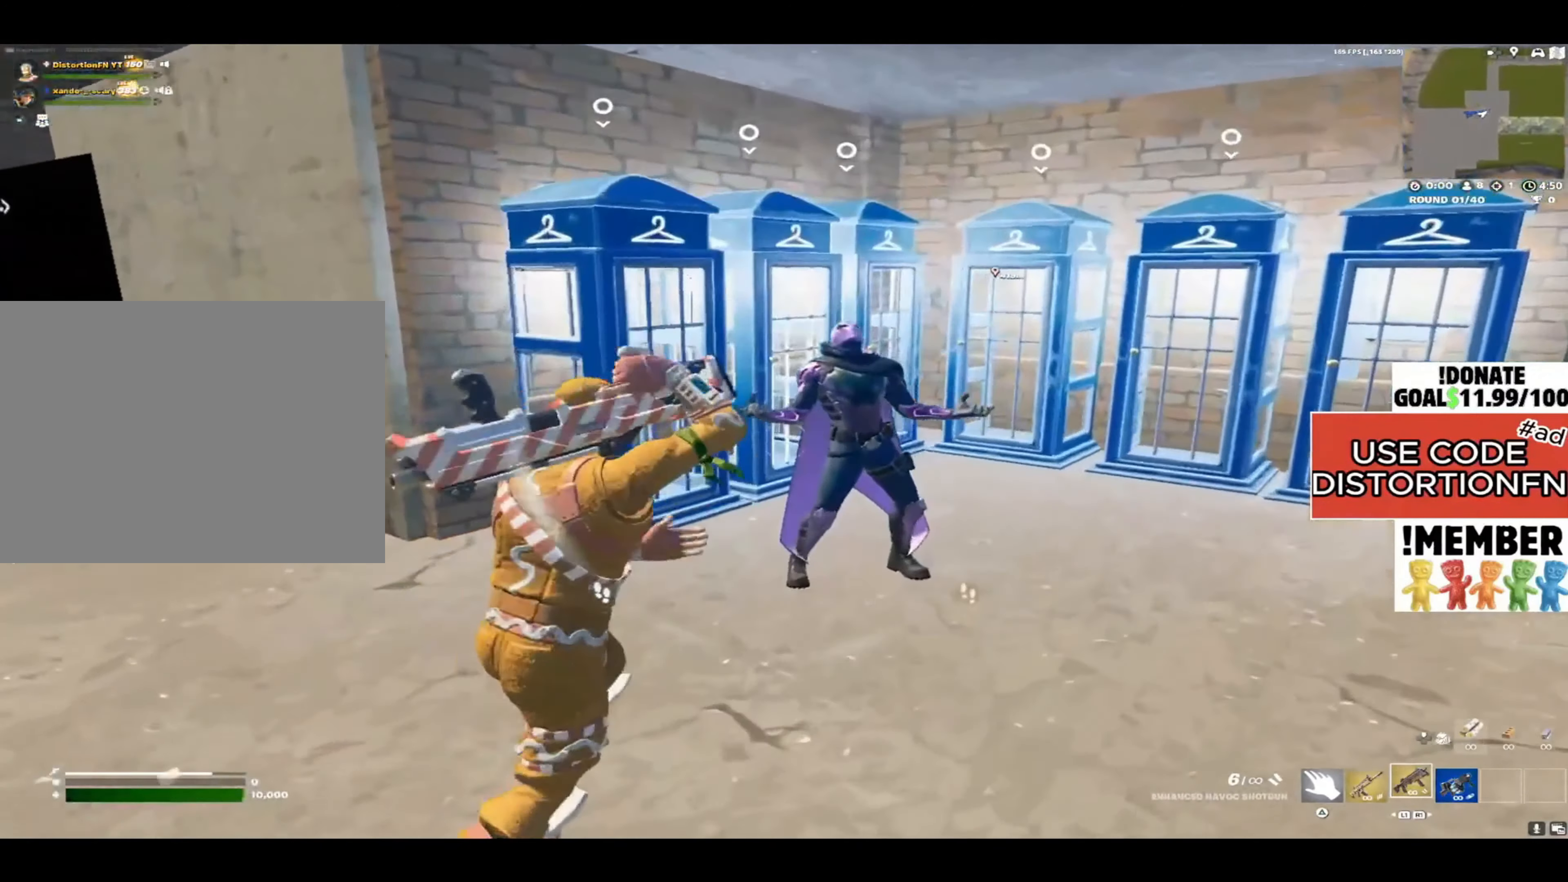
{"buttons": ["L3"], "left_stick": "up-right", "right_stick": "right", "events": [[50, "right_stick", "left"], [150, "right_stick", "center"], [183, "L2", "up"], [183, "left_stick", "right"], [217, "right_stick", "right"], [333, "left_stick", "up-right"], [433, "L3", "down"]]}
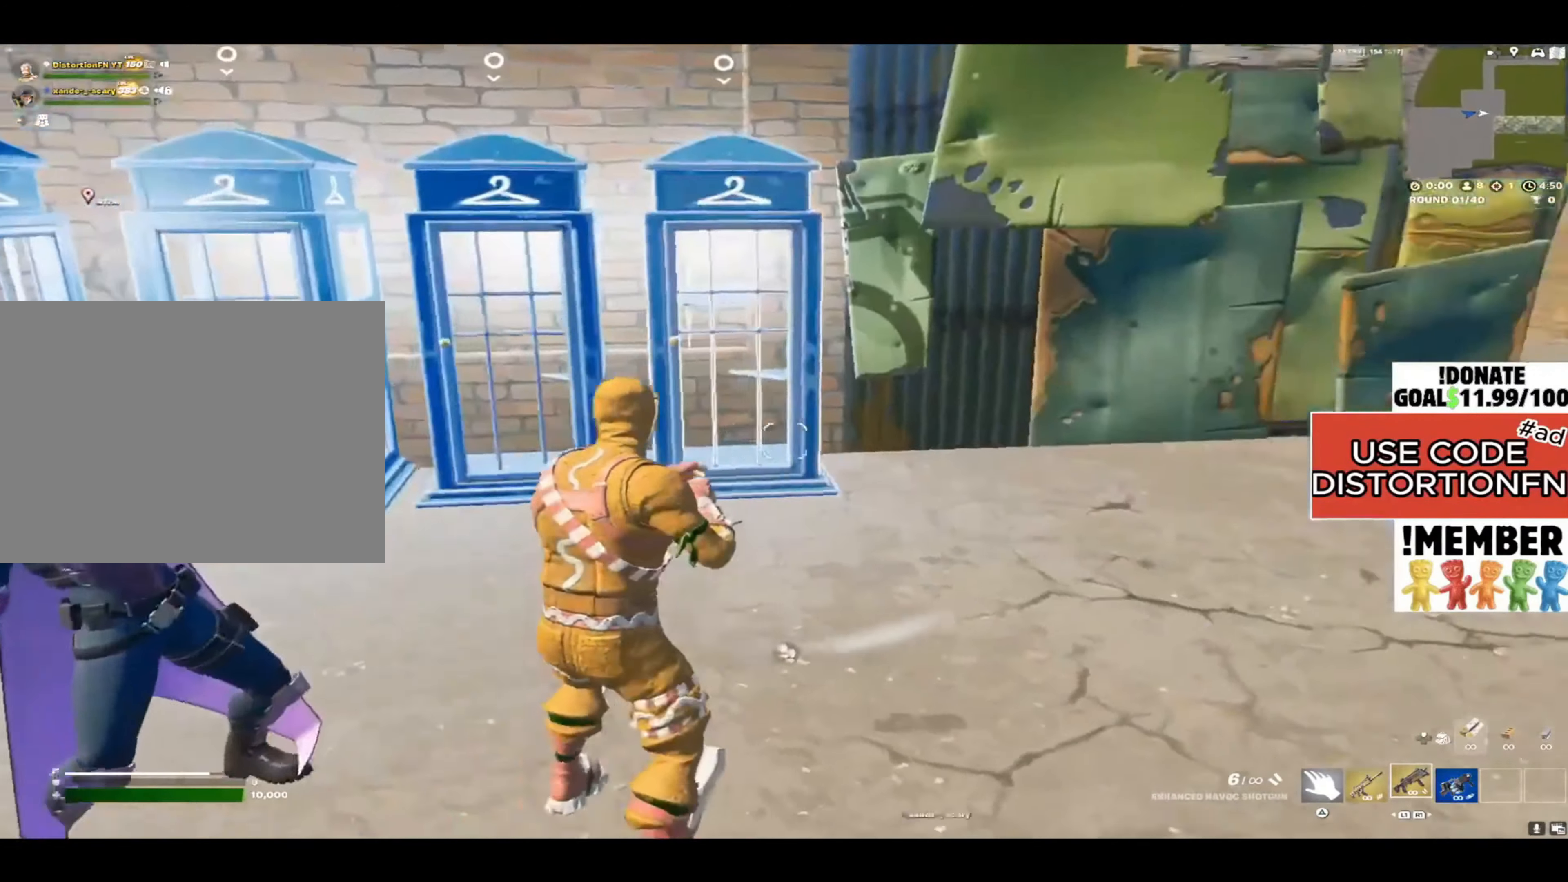
{"buttons": [], "left_stick": "up-right", "right_stick": "center", "events": [[117, "L3", "up"], [250, "right_stick", "center"]]}
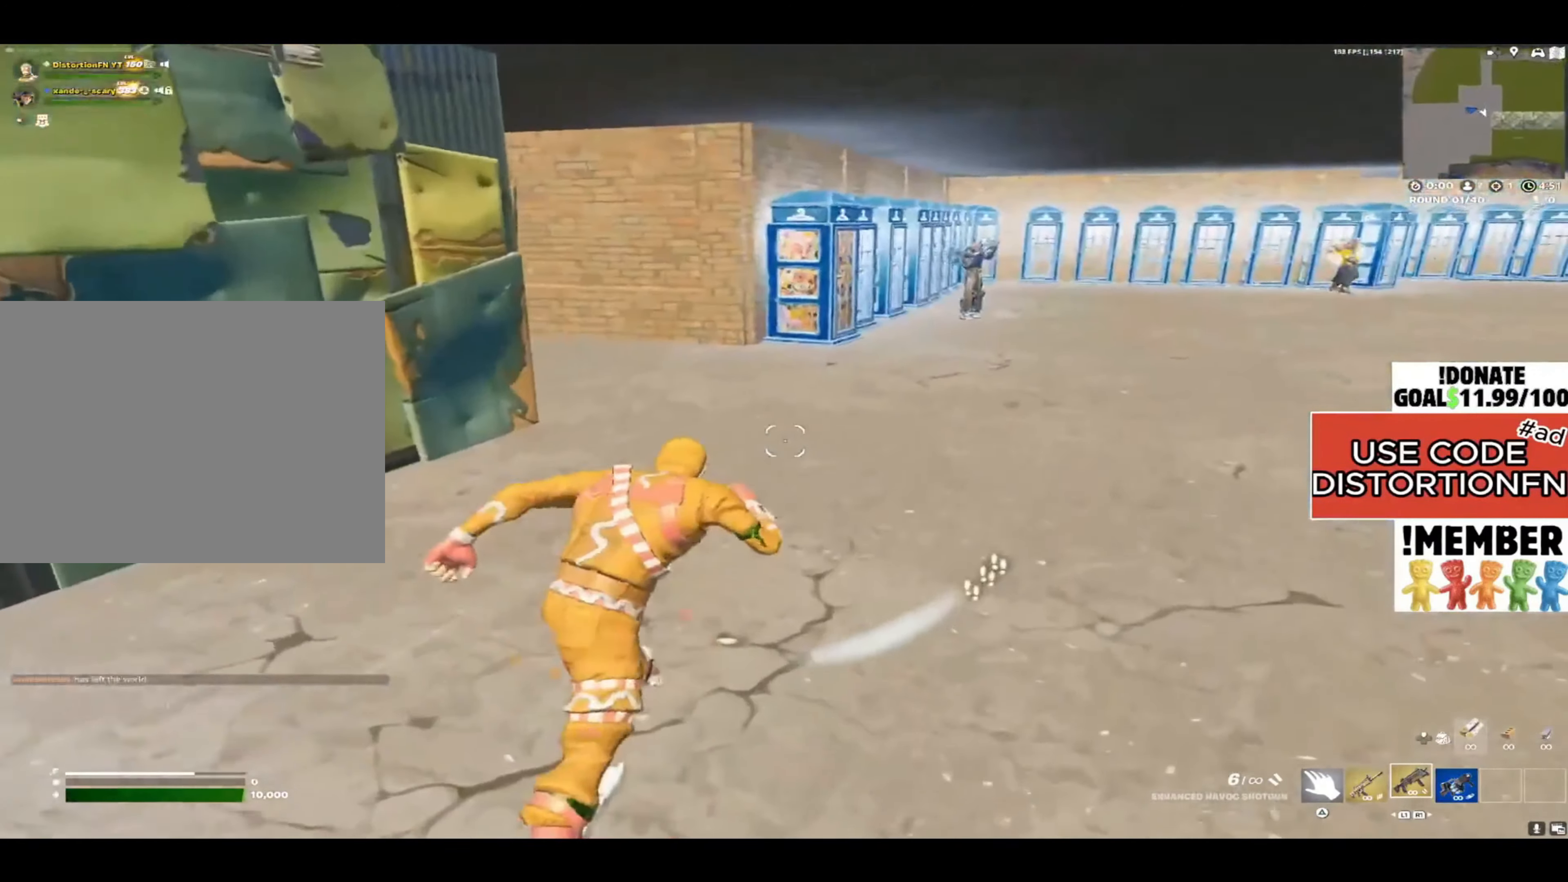
{"buttons": [], "left_stick": "up-right", "right_stick": "center", "events": []}
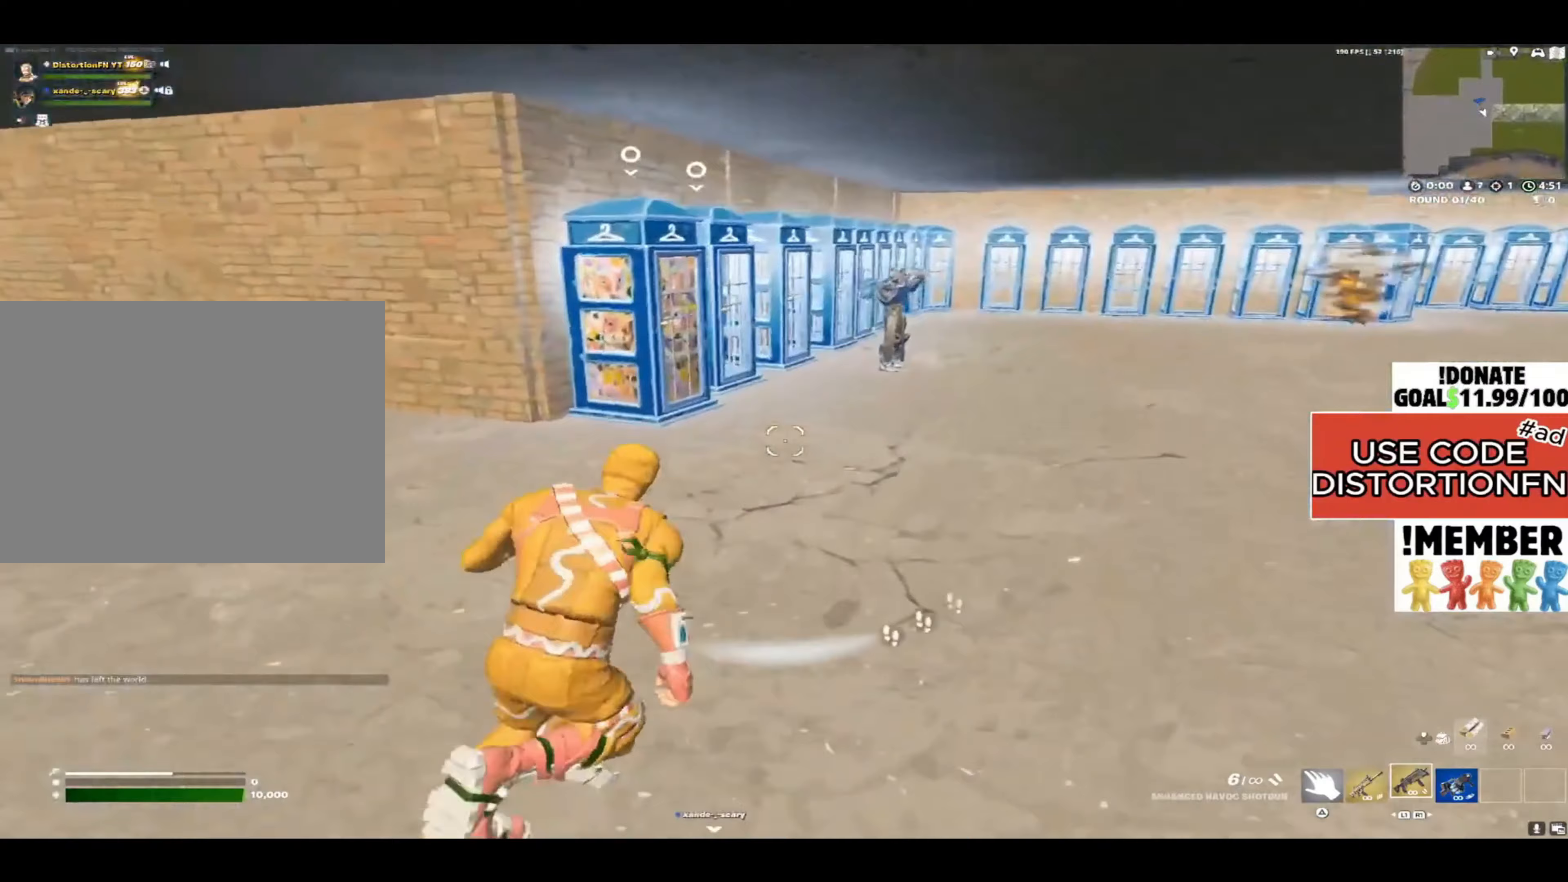
{"buttons": [], "left_stick": "up-right", "right_stick": "up-left", "events": [[233, "right_stick", "left"], [400, "right_stick", "up-left"]]}
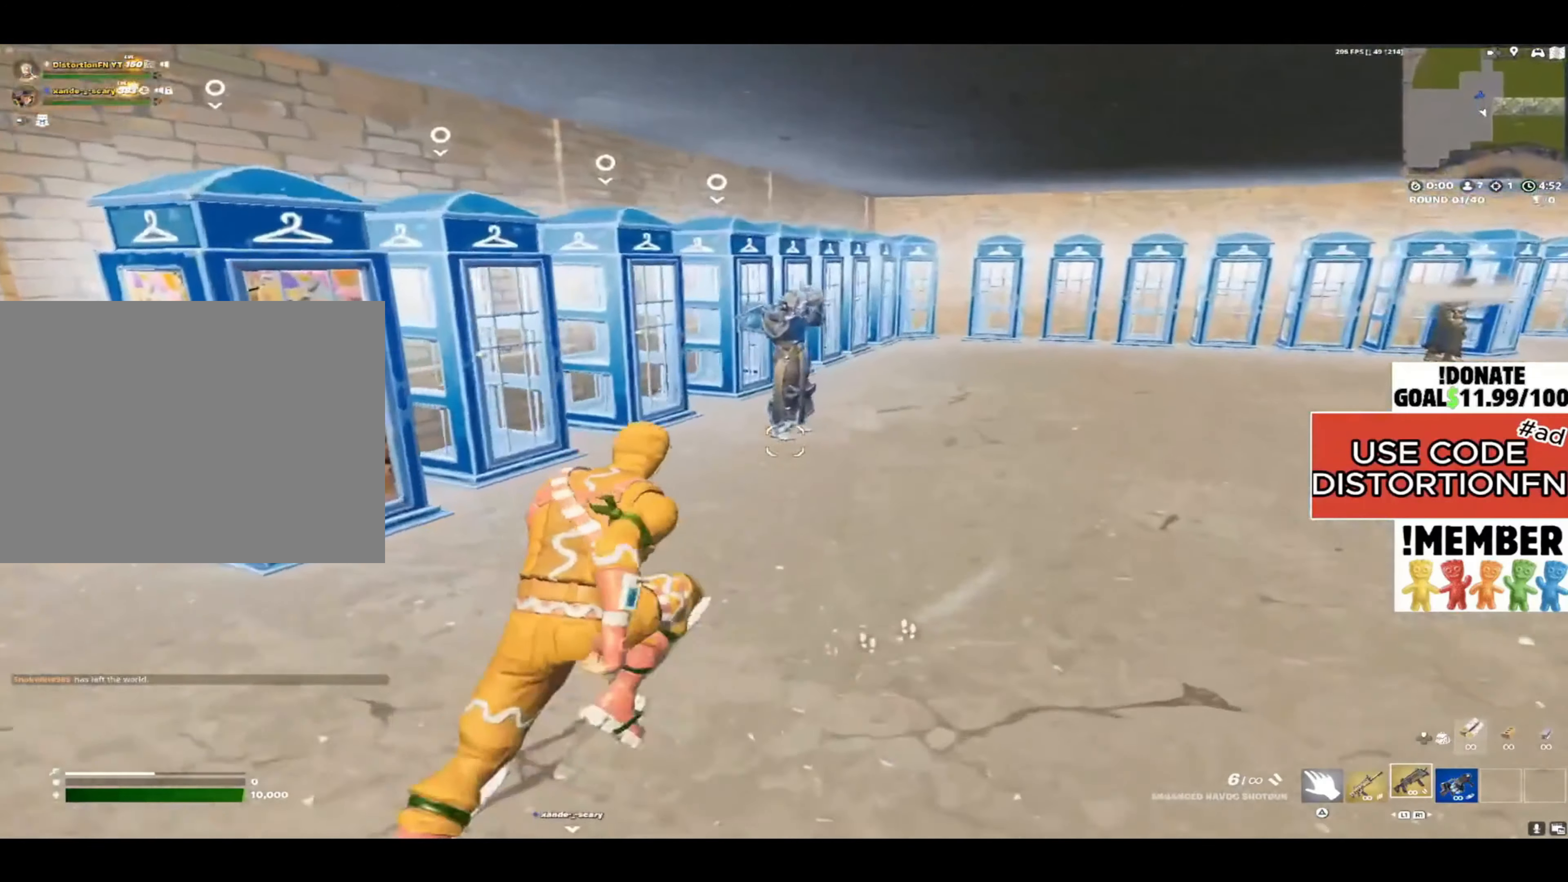
{"buttons": ["L2"], "left_stick": "up-right", "right_stick": "up-left", "events": [[67, "right_stick", "left"], [200, "L2", "down"], [267, "right_stick", "up-left"]]}
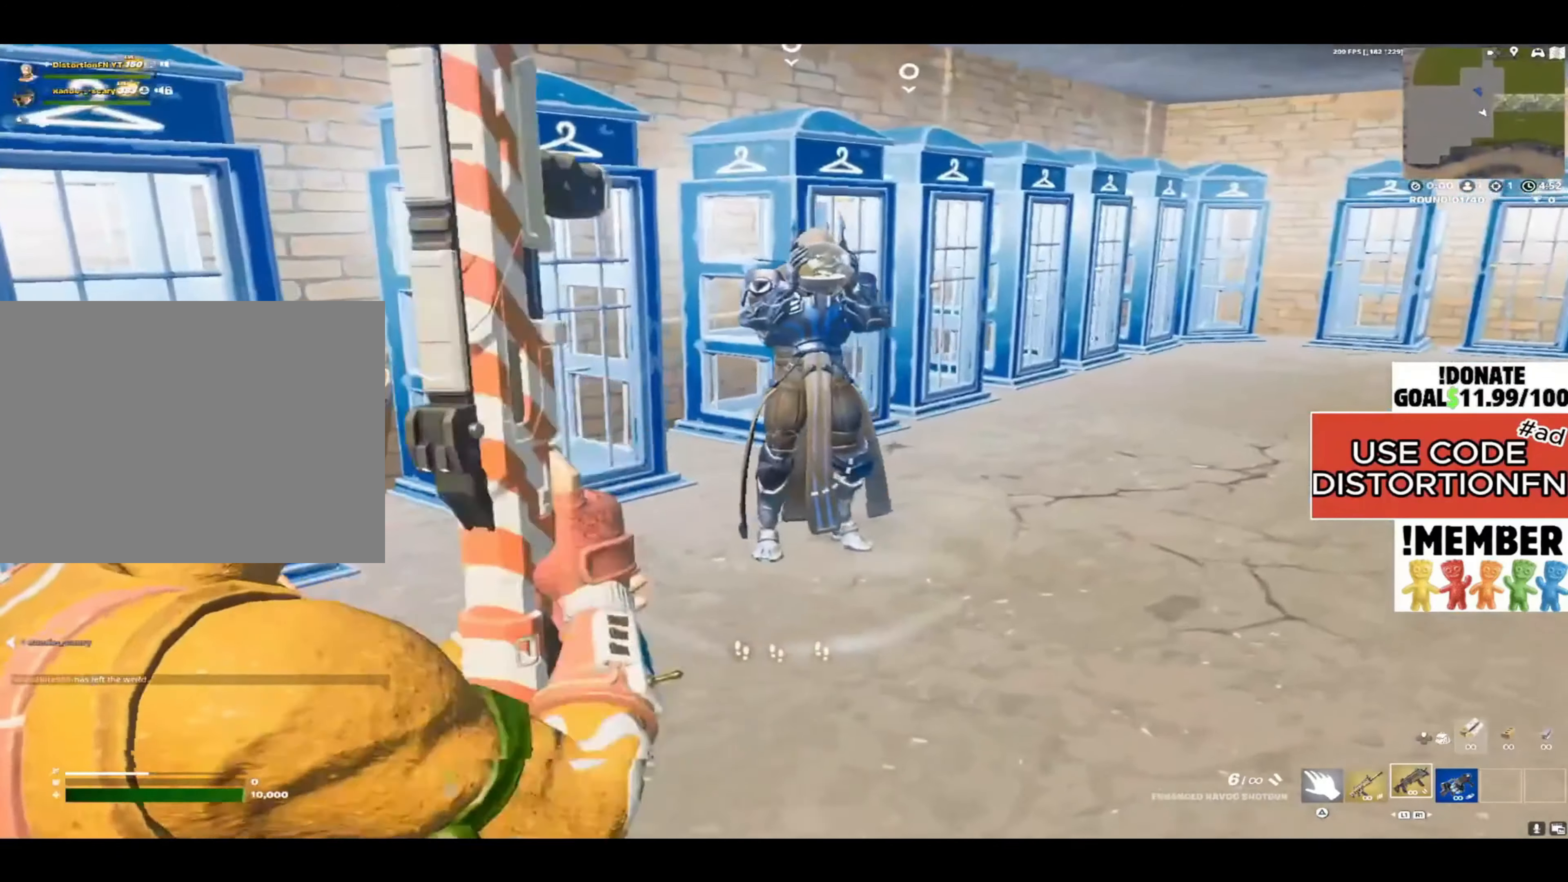
{"buttons": ["L2"], "left_stick": "up", "right_stick": "up", "events": [[400, "right_stick", "up"], [467, "left_stick", "up"]]}
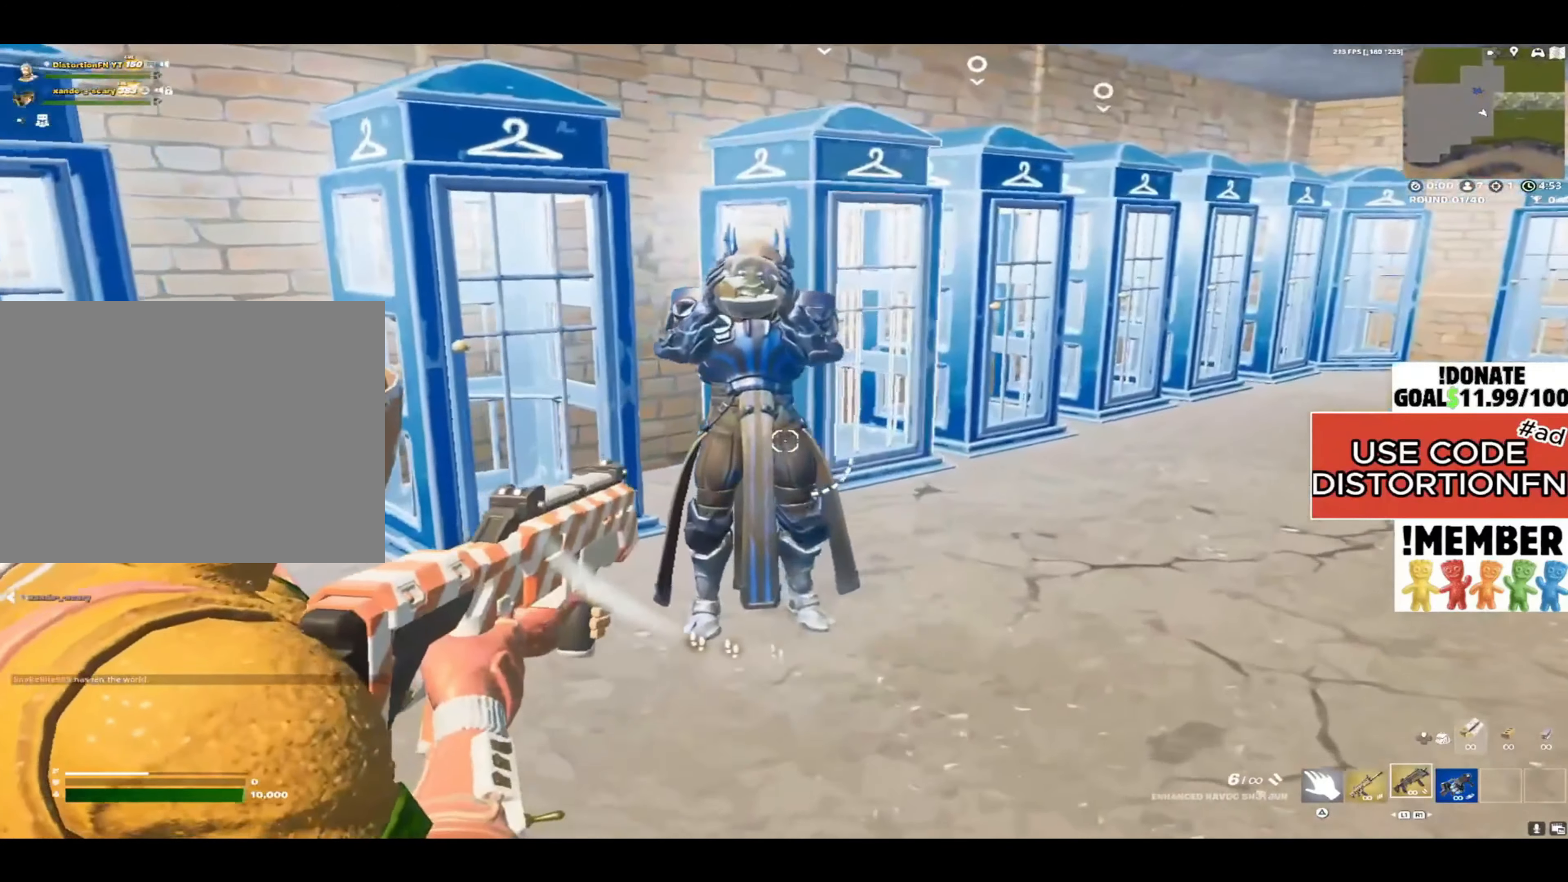
{"buttons": ["L2"], "left_stick": "up-left", "right_stick": "up", "events": [[500, "left_stick", "up-left"]]}
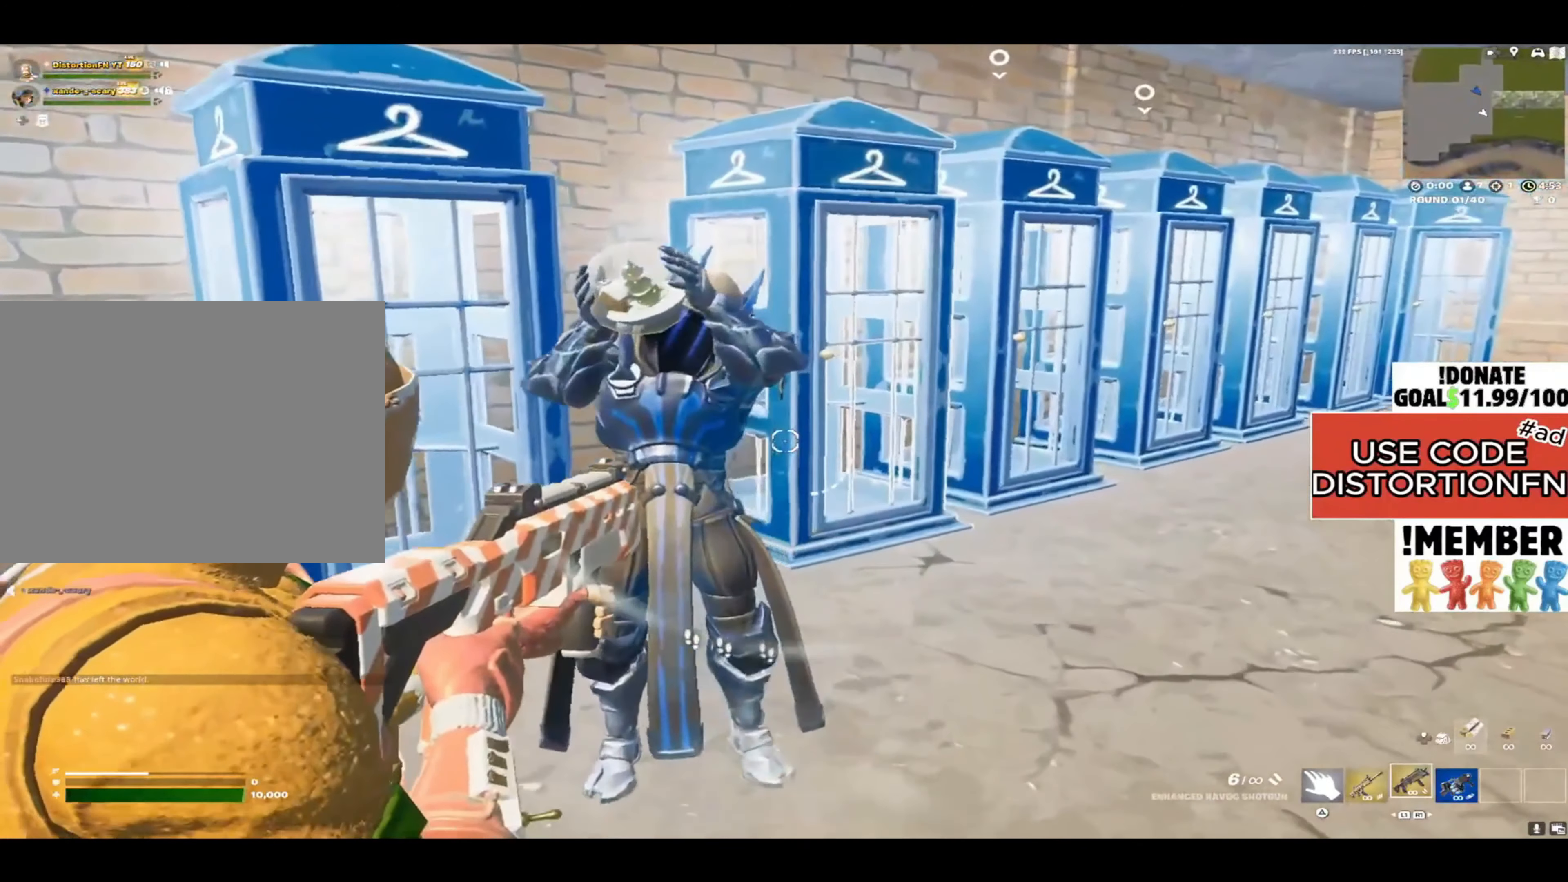
{"buttons": ["L2"], "left_stick": "center", "right_stick": "up", "events": [[200, "left_stick", "left"], [300, "left_stick", "center"]]}
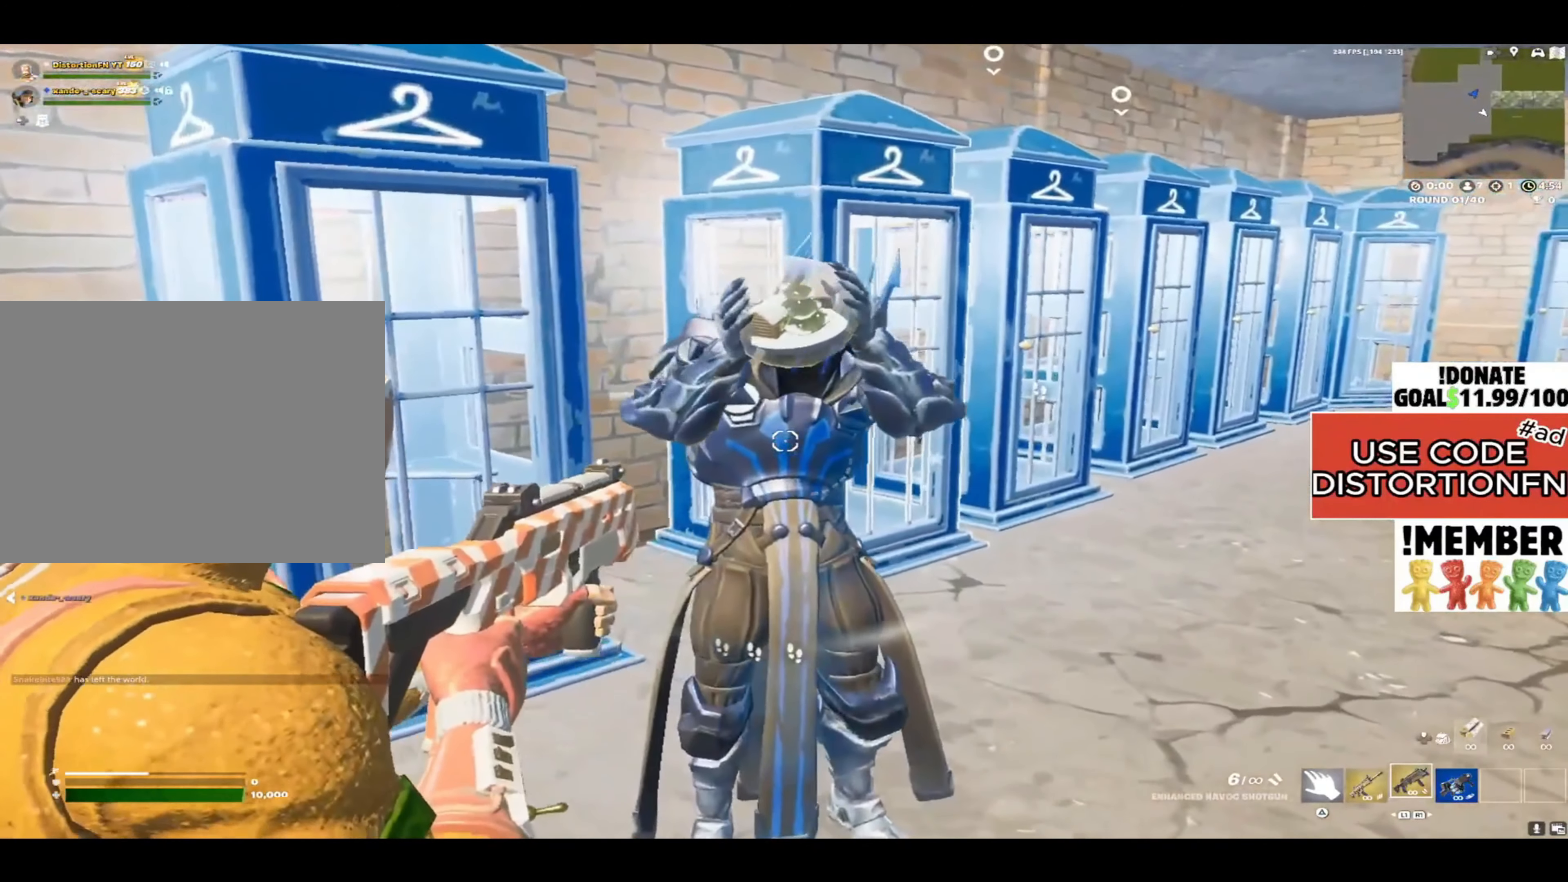
{"buttons": ["L2"], "left_stick": "center", "right_stick": "up", "events": []}
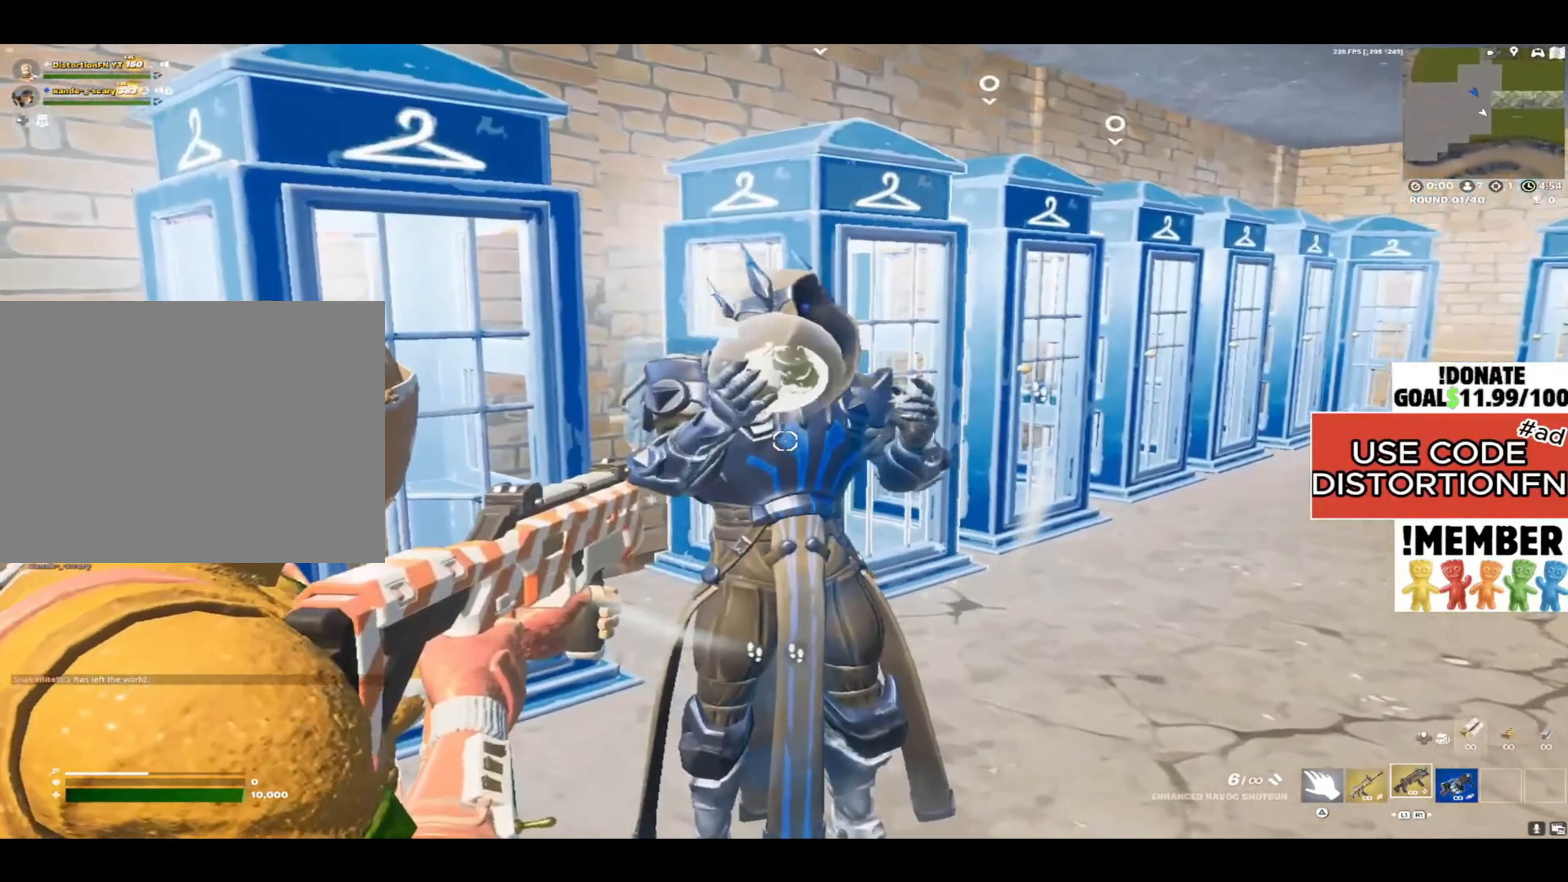
{"buttons": ["L2"], "left_stick": "center", "right_stick": "up", "events": []}
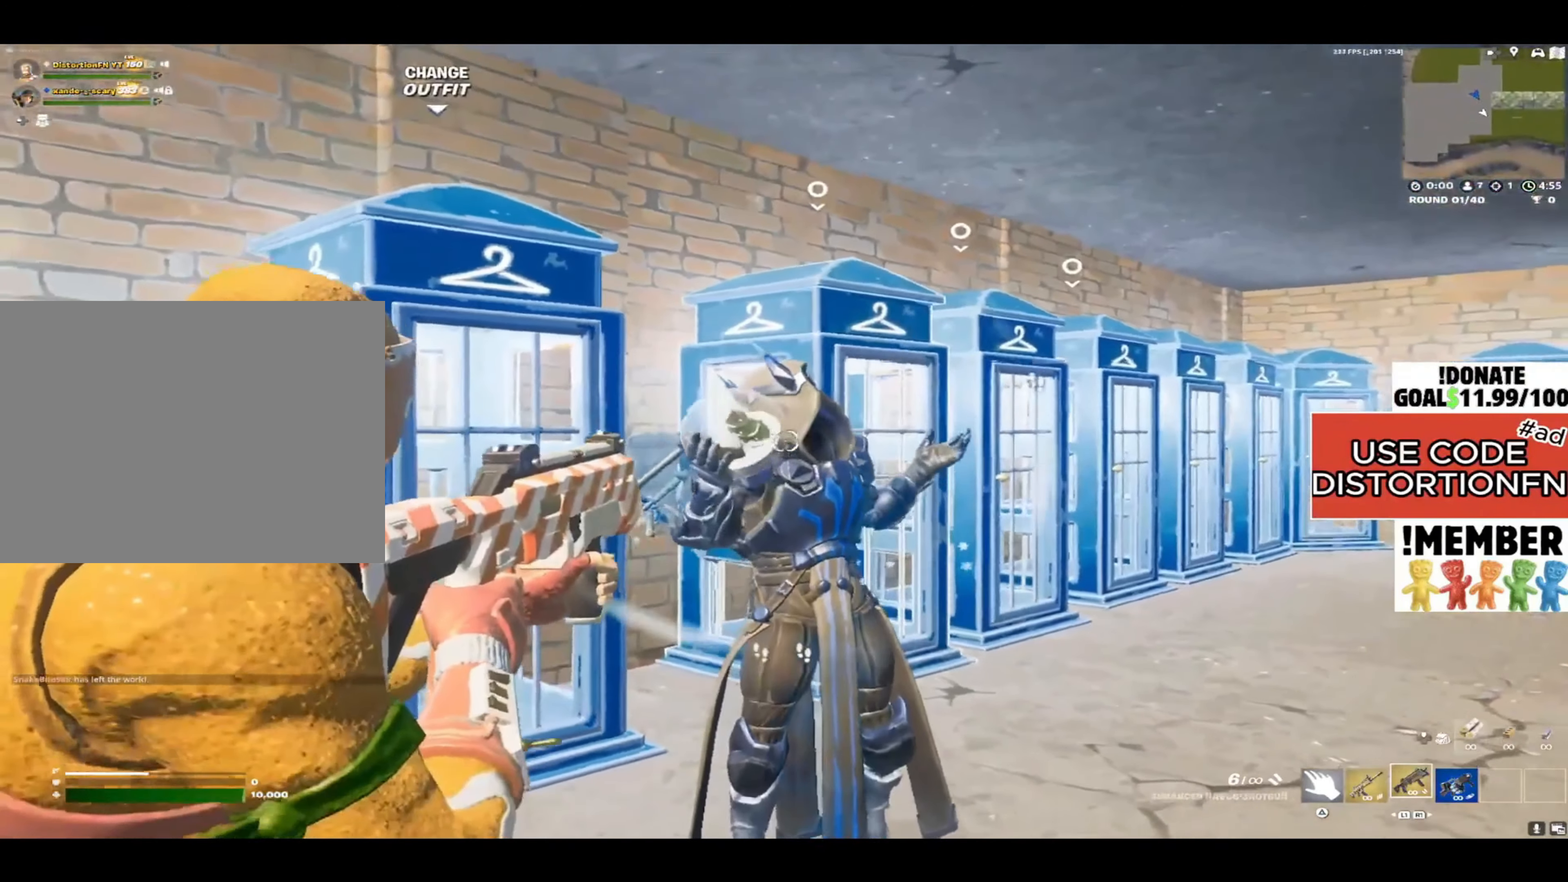
{"buttons": ["L1", "R2"], "left_stick": "up", "right_stick": "center", "events": [[333, "L2", "up"], [367, "left_stick", "up-right"], [400, "R2", "down"], [400, "right_stick", "center"], [467, "L1", "down"], [500, "left_stick", "up"]]}
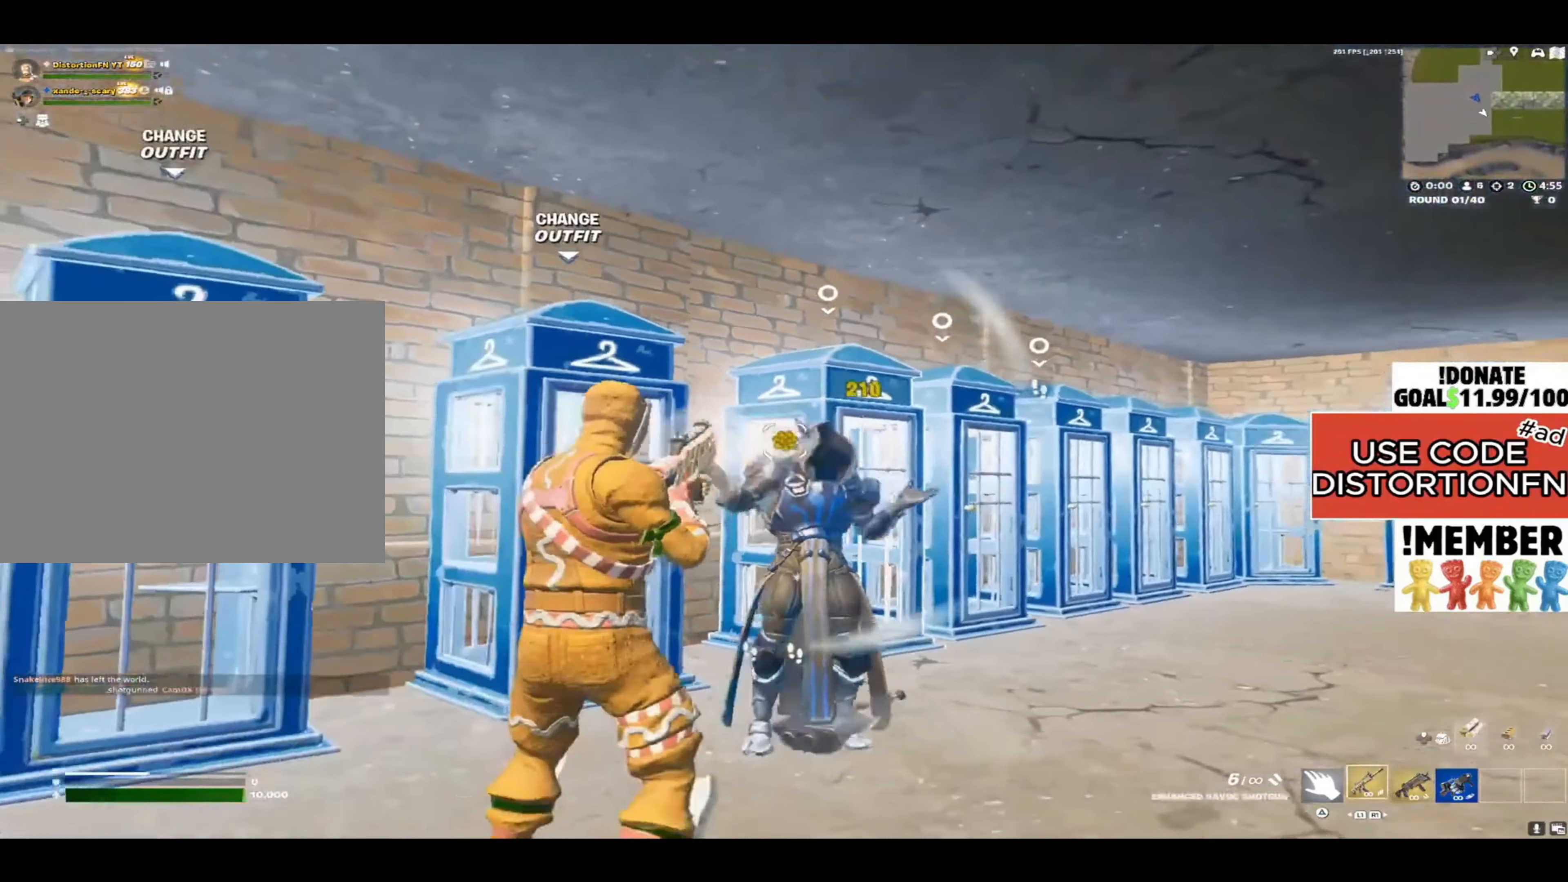
{"buttons": [], "left_stick": "up-right", "right_stick": "right", "events": [[33, "L1", "up"], [33, "R2", "up"], [100, "right_stick", "down"], [200, "R1", "down"], [200, "right_stick", "down-right"], [283, "left_stick", "up-right"], [317, "R1", "up"], [433, "right_stick", "right"]]}
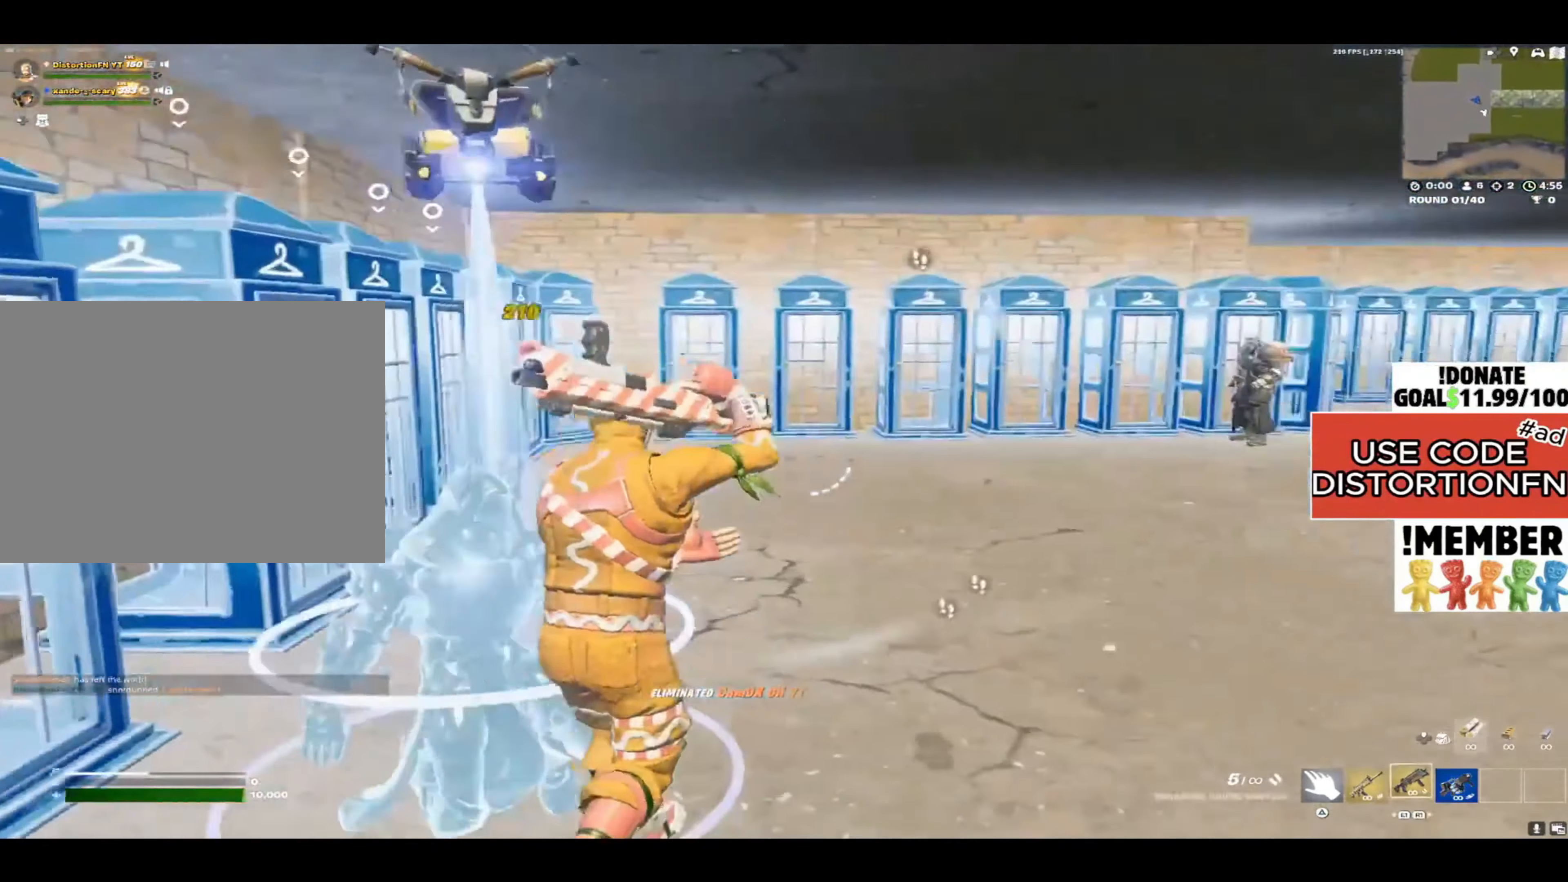
{"buttons": [], "left_stick": "up", "right_stick": "center", "events": [[117, "right_stick", "center"], [150, "left_stick", "up"], [283, "SQUARE", "down"], [333, "SQUARE", "up"]]}
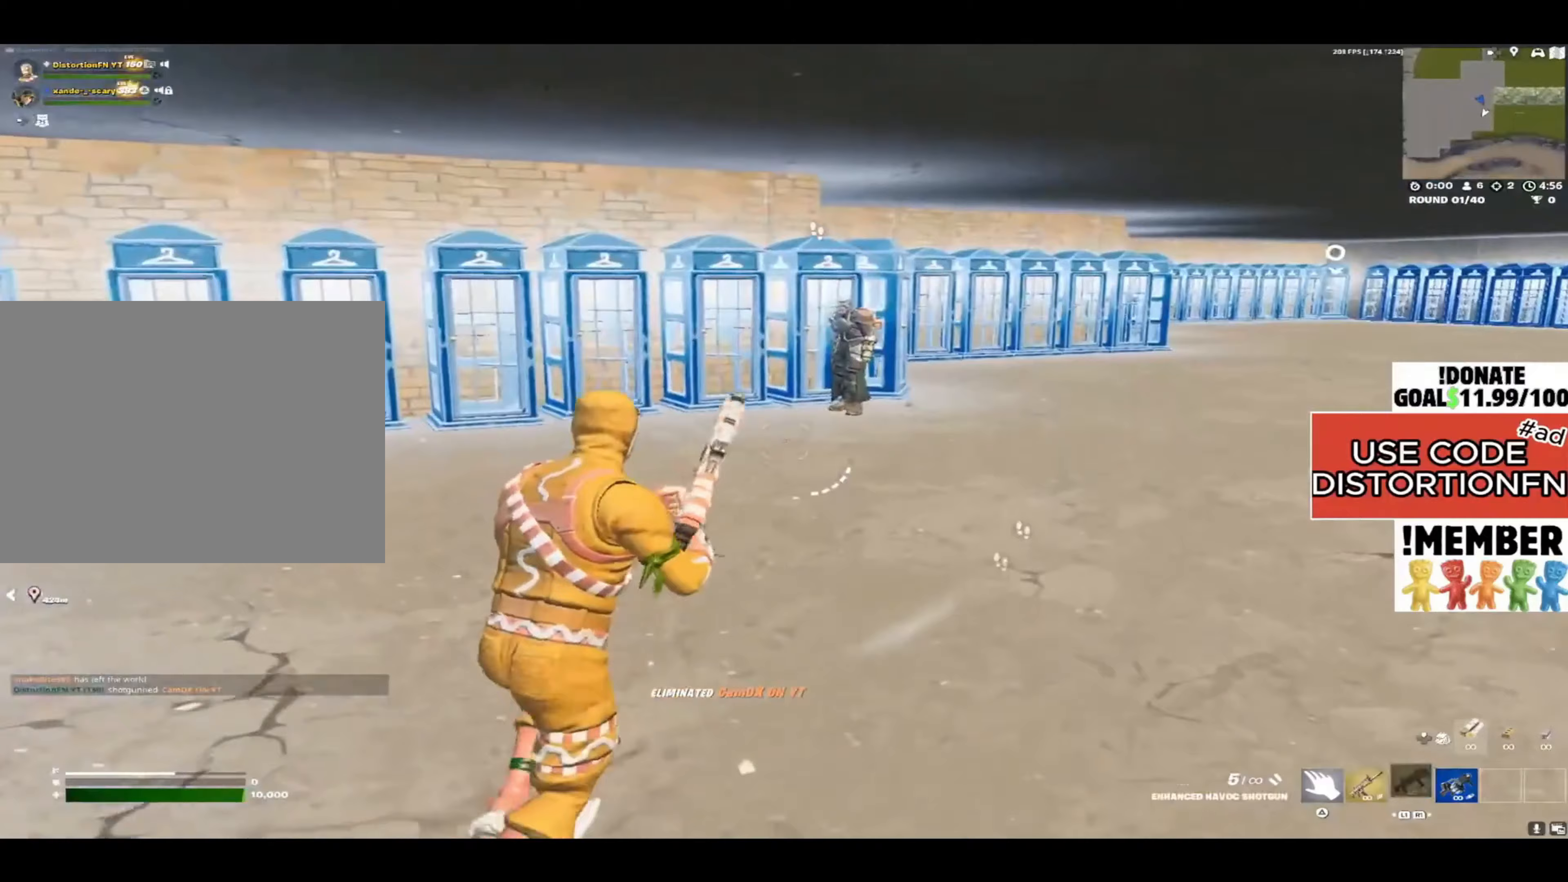
{"buttons": [], "left_stick": "up", "right_stick": "center", "events": []}
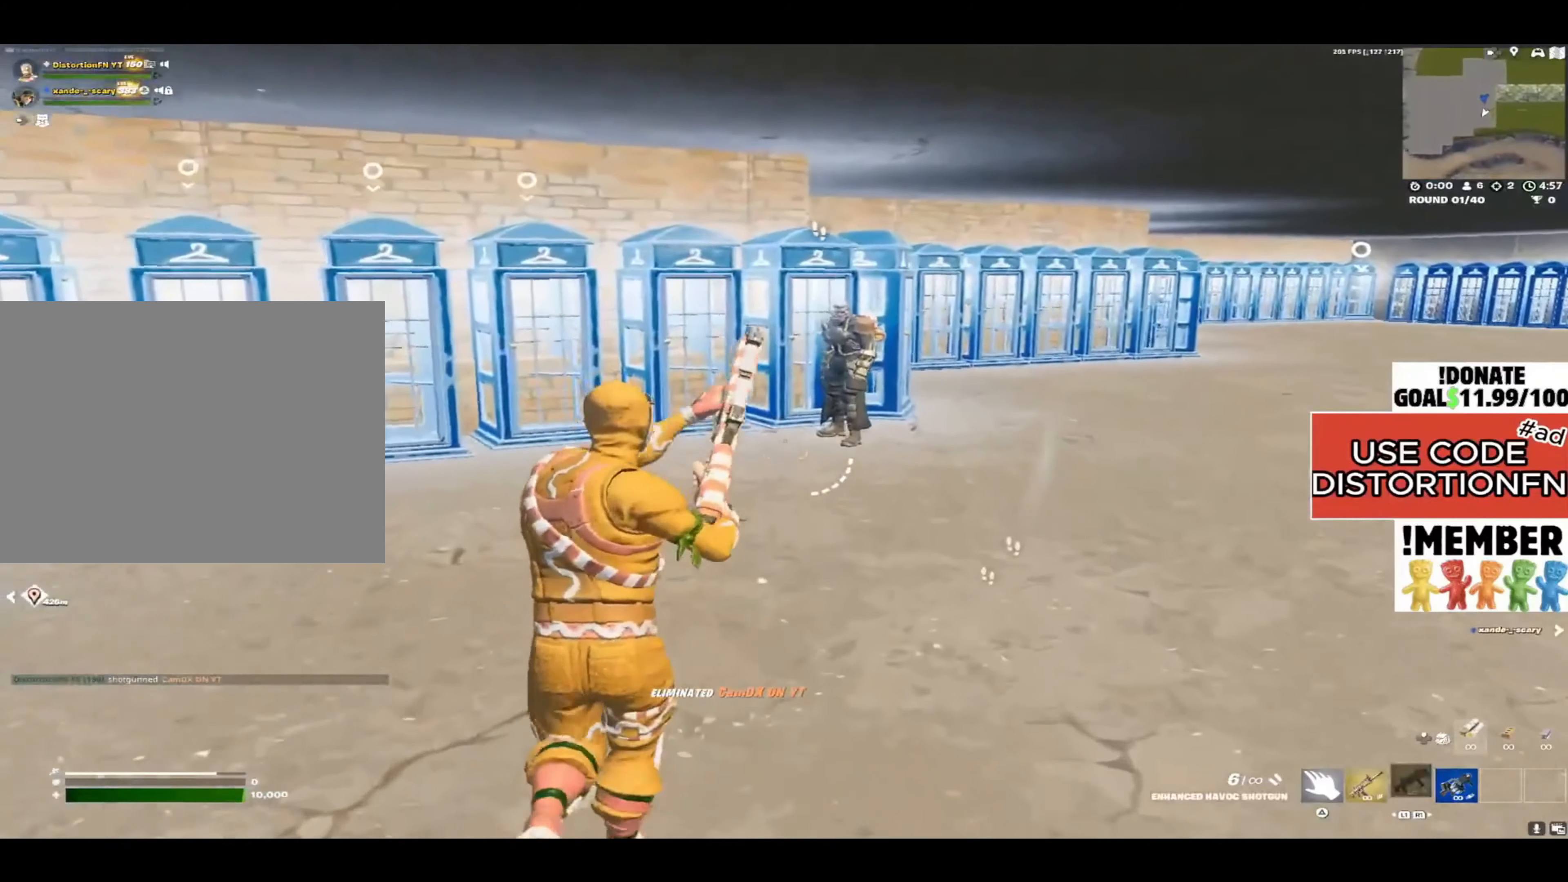
{"buttons": [], "left_stick": "up", "right_stick": "center", "events": [[100, "L1", "down"], [200, "L1", "up"]]}
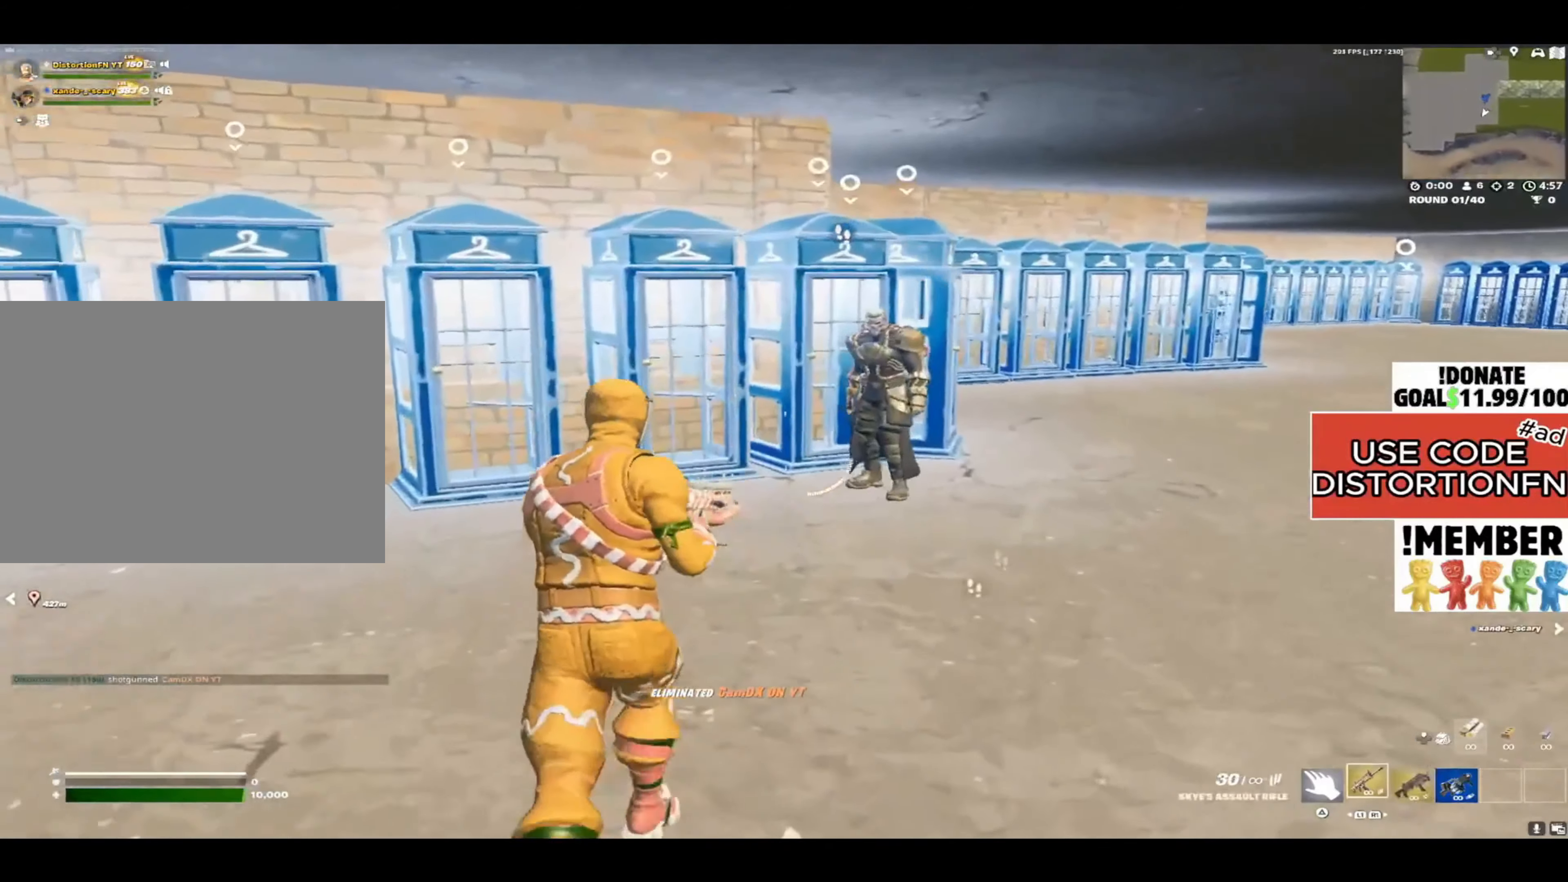
{"buttons": ["L2"], "left_stick": "up", "right_stick": "up", "events": [[133, "left_stick", "up-right"], [400, "L2", "down"], [400, "right_stick", "up"], [467, "left_stick", "up"]]}
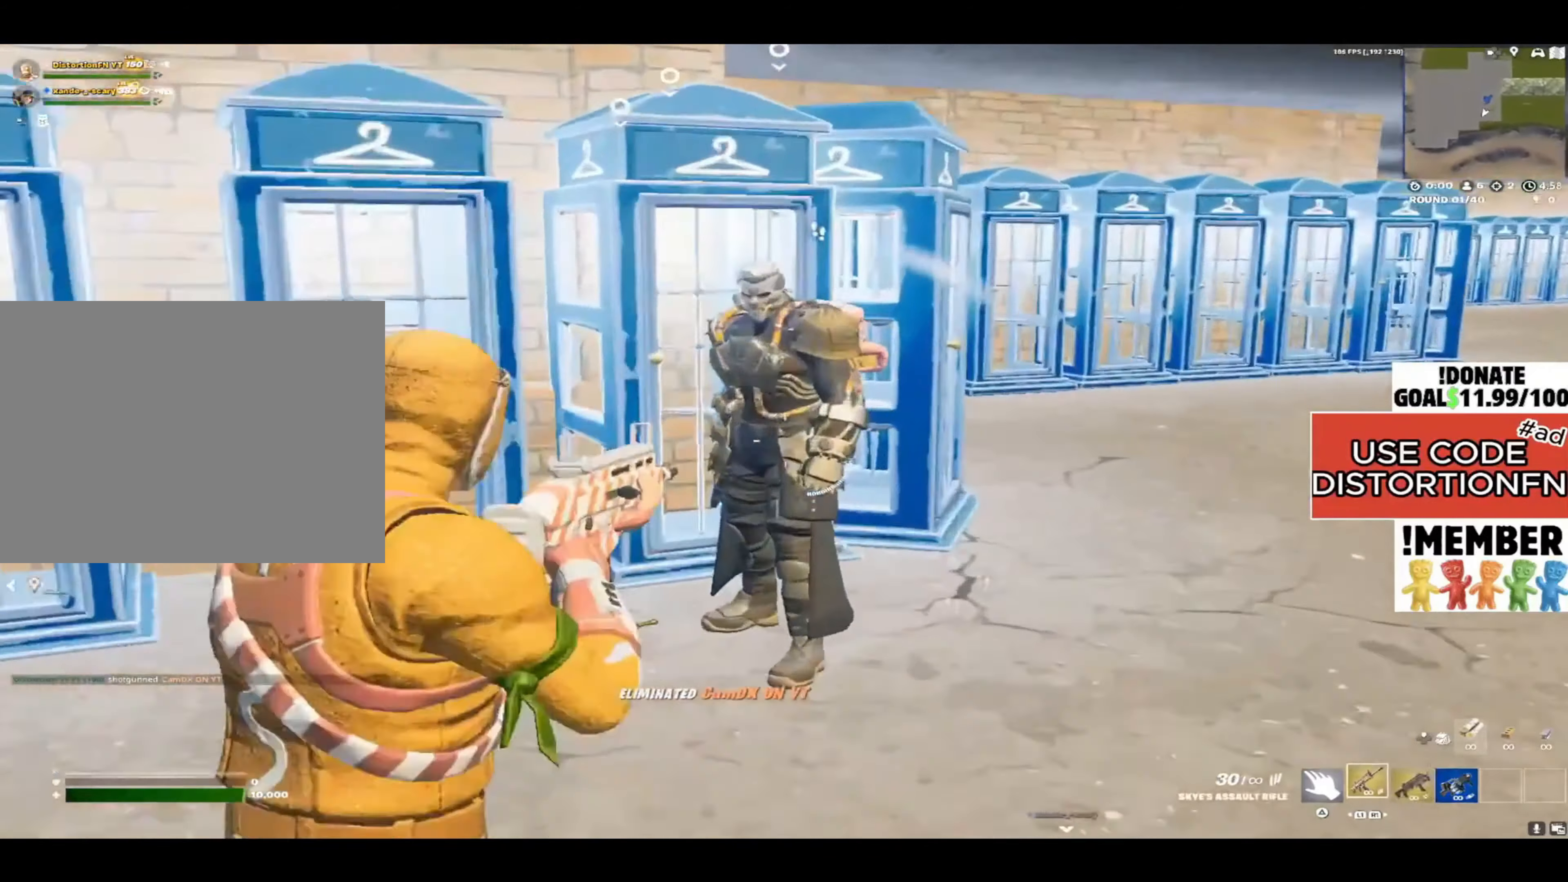
{"buttons": ["L2"], "left_stick": "up", "right_stick": "up", "events": []}
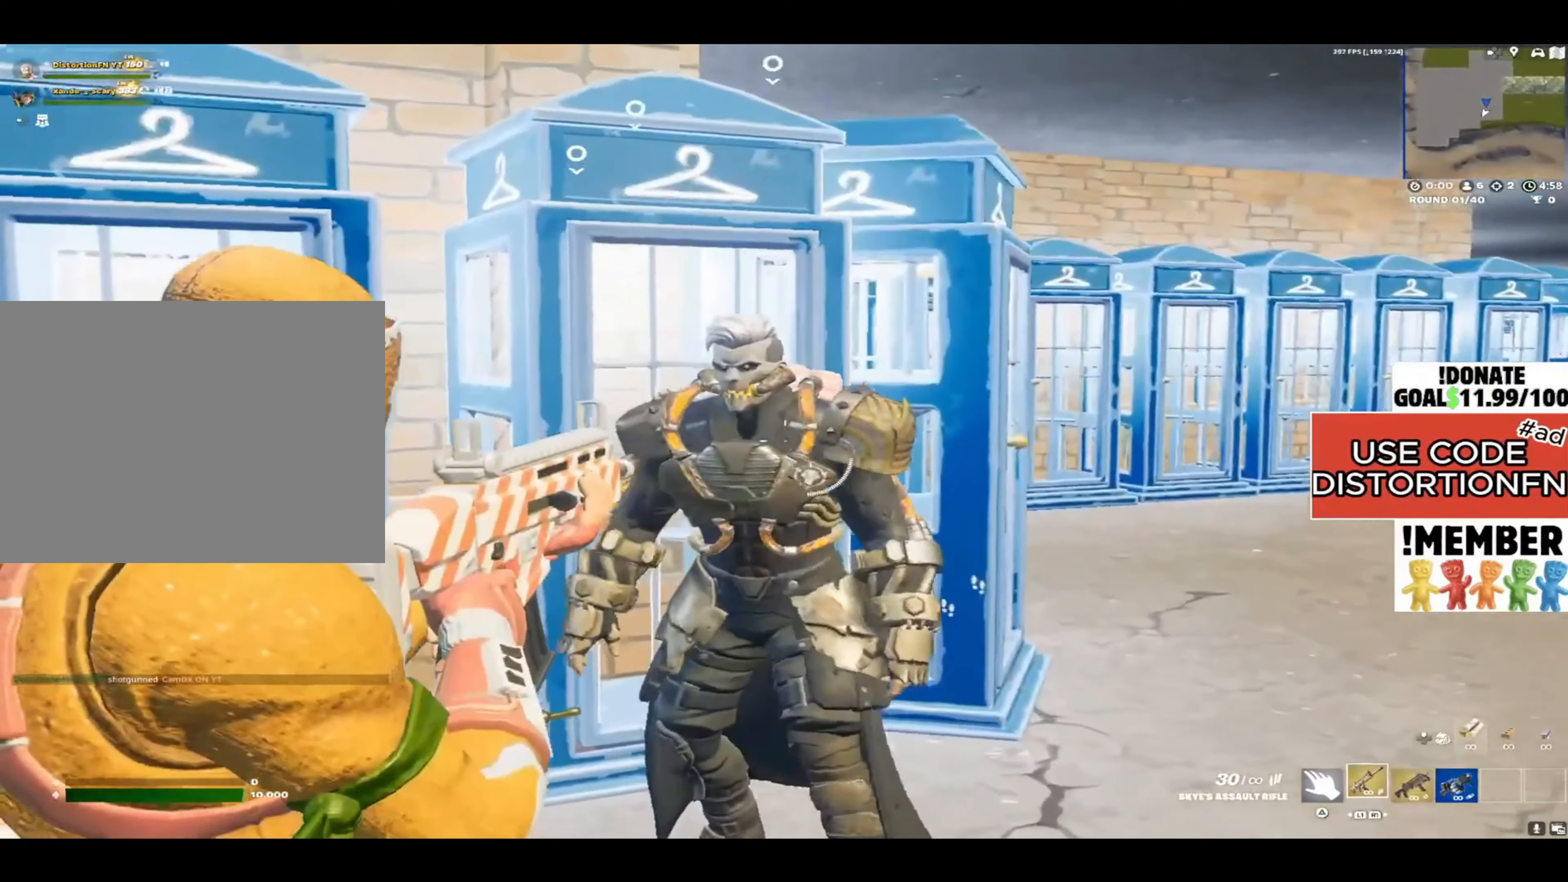
{"buttons": ["L2"], "left_stick": "down-left", "right_stick": "right", "events": [[67, "left_stick", "up-left"], [100, "right_stick", "up-right"], [267, "left_stick", "down-left"], [300, "right_stick", "right"]]}
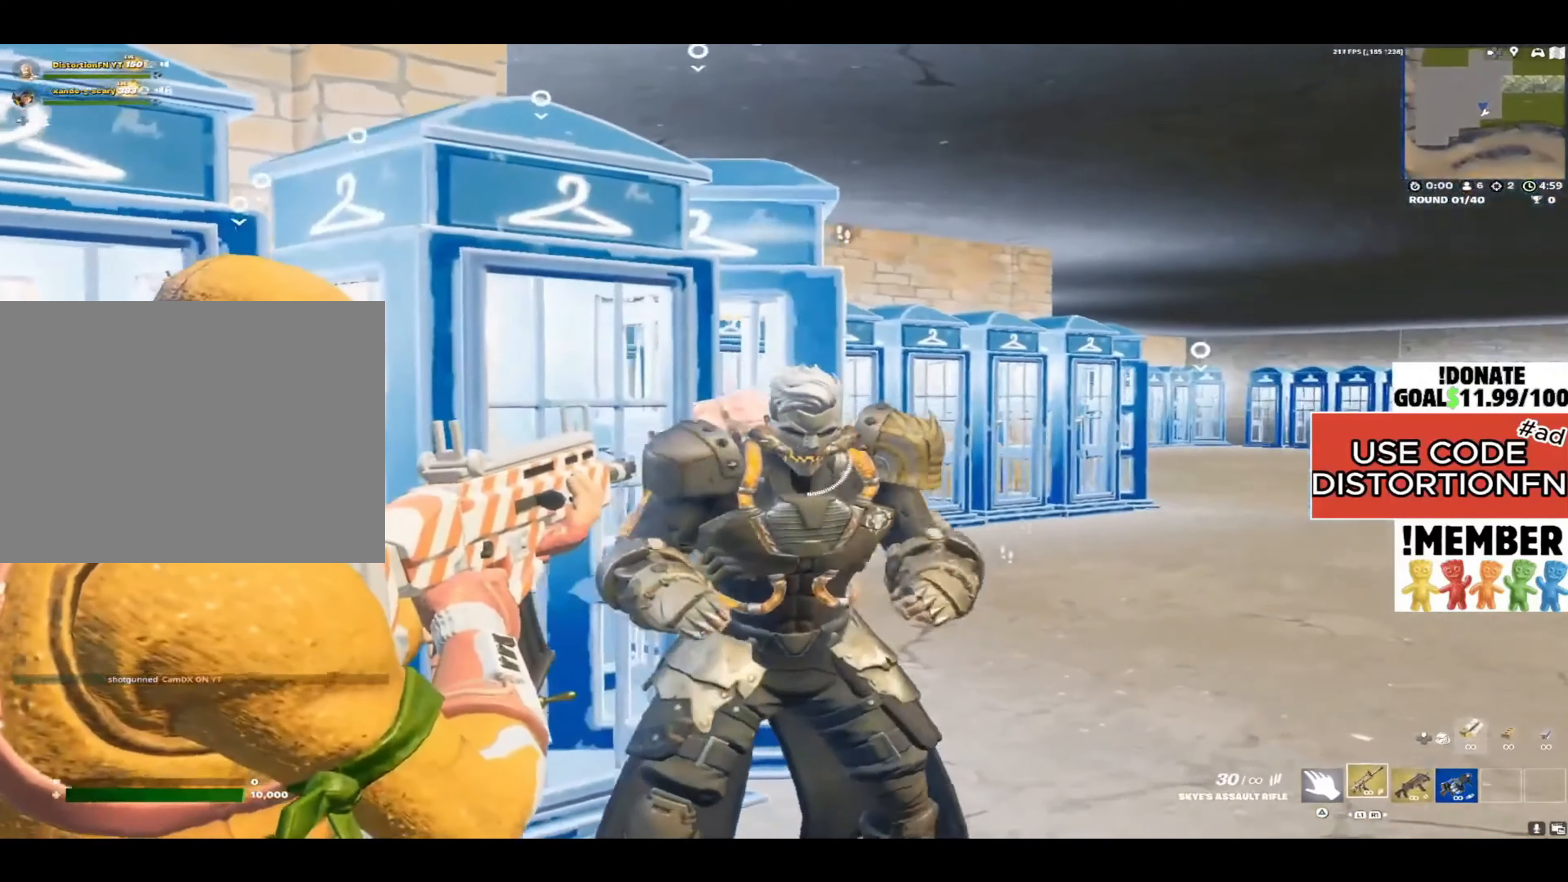
{"buttons": ["L2"], "left_stick": "down-right", "right_stick": "center", "events": [[250, "right_stick", "center"], [483, "left_stick", "down-right"]]}
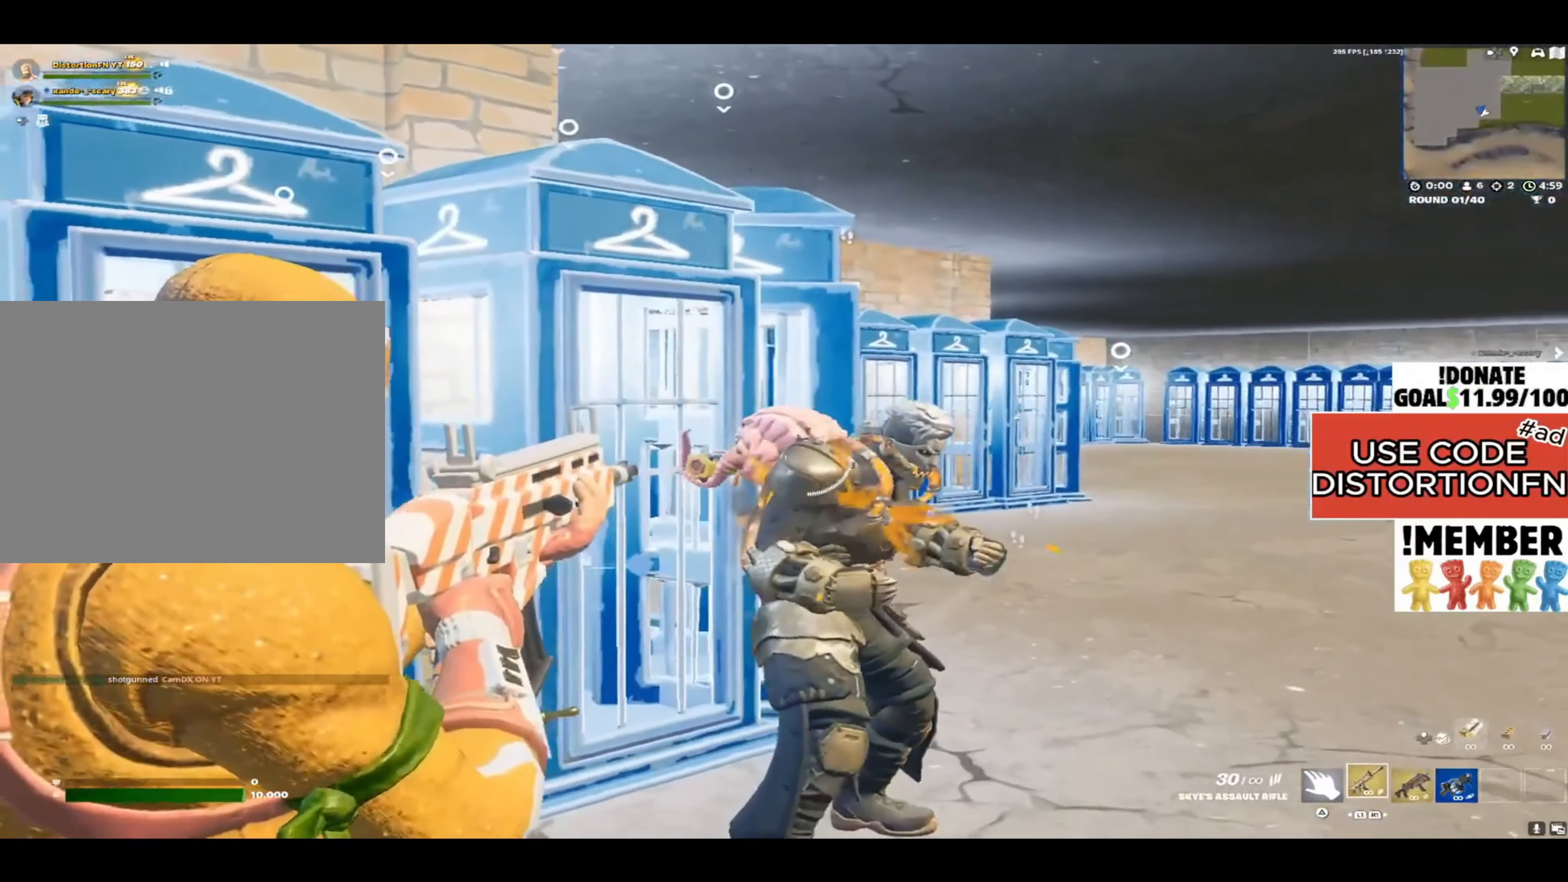
{"buttons": ["L2"], "left_stick": "up-right", "right_stick": "left", "events": [[150, "right_stick", "left"], [167, "left_stick", "up-right"]]}
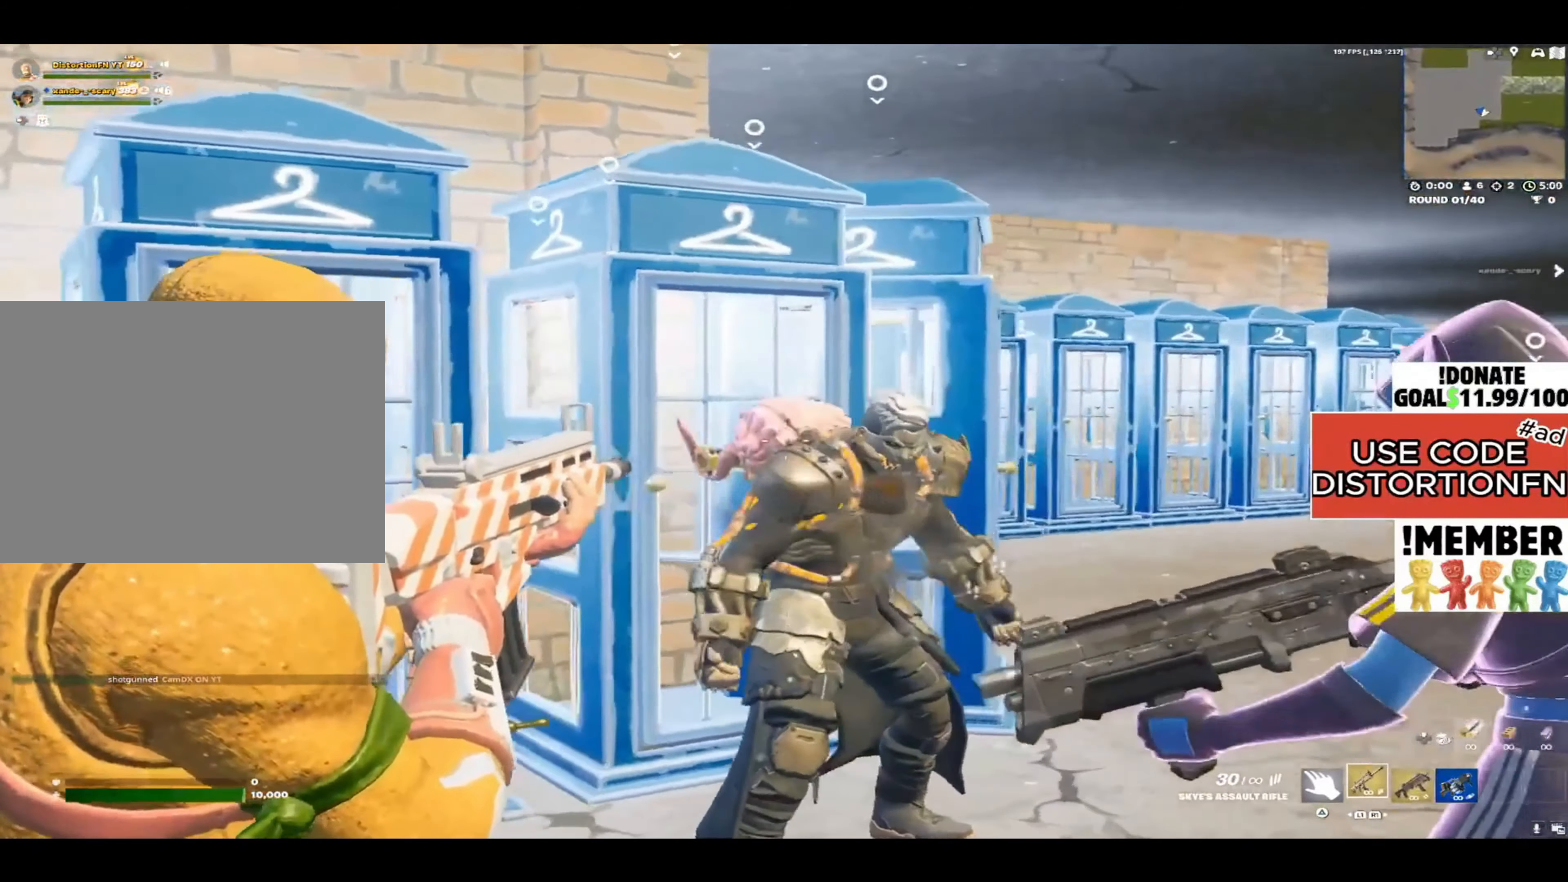
{"buttons": ["L2"], "left_stick": "up-left", "right_stick": "right", "events": [[317, "left_stick", "up"], [350, "right_stick", "right"], [417, "left_stick", "up-left"]]}
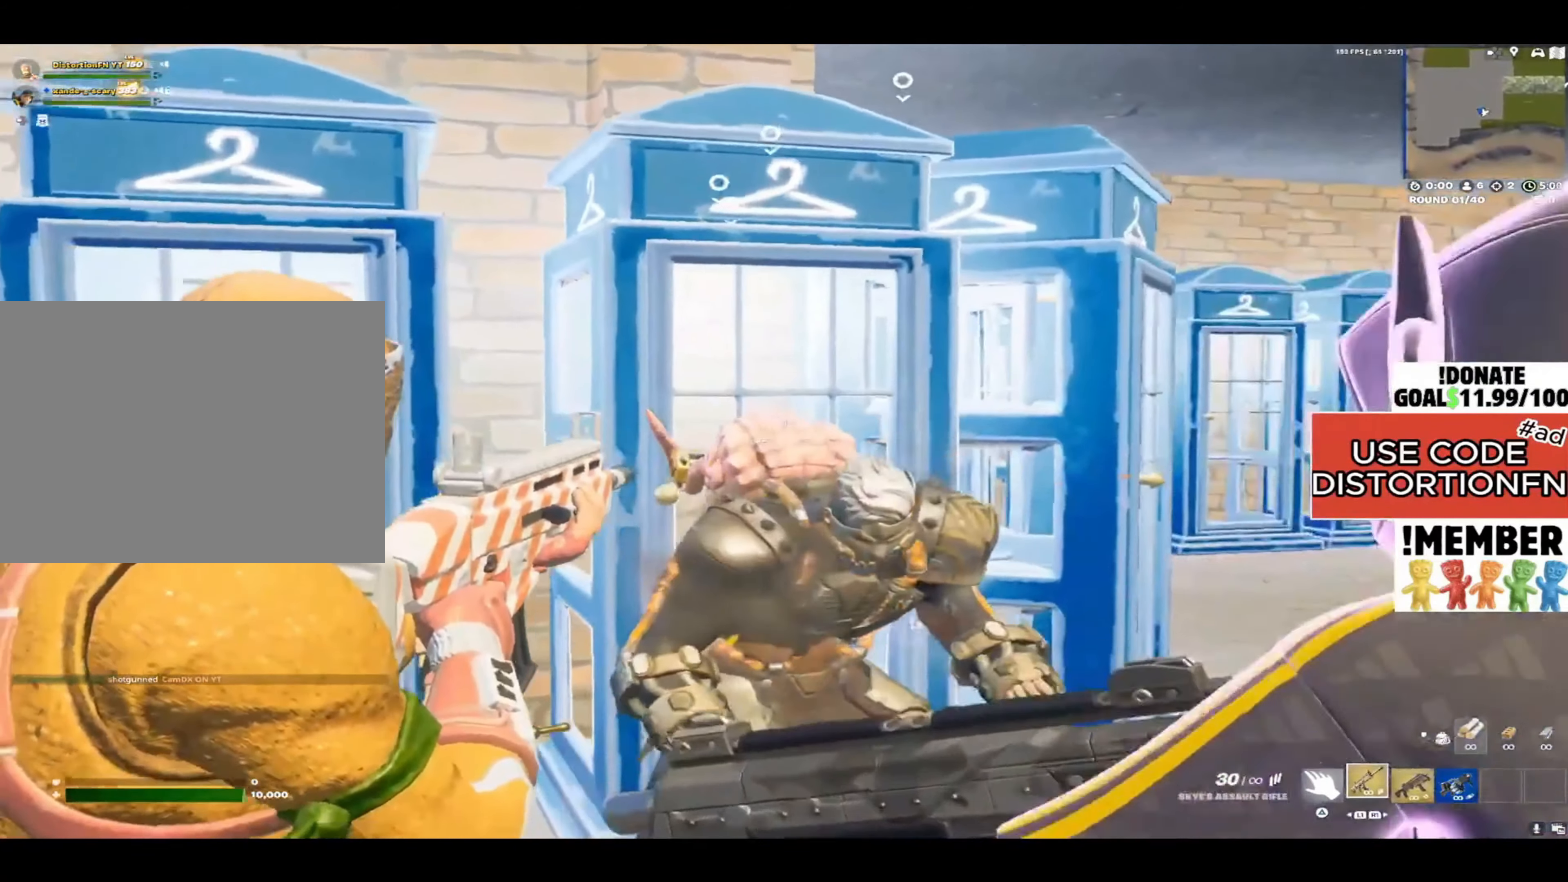
{"buttons": [], "left_stick": "center", "right_stick": "up", "events": [[50, "right_stick", "down-right"], [150, "left_stick", "down-left"], [467, "L2", "up"], [467, "left_stick", "center"], [467, "right_stick", "up"]]}
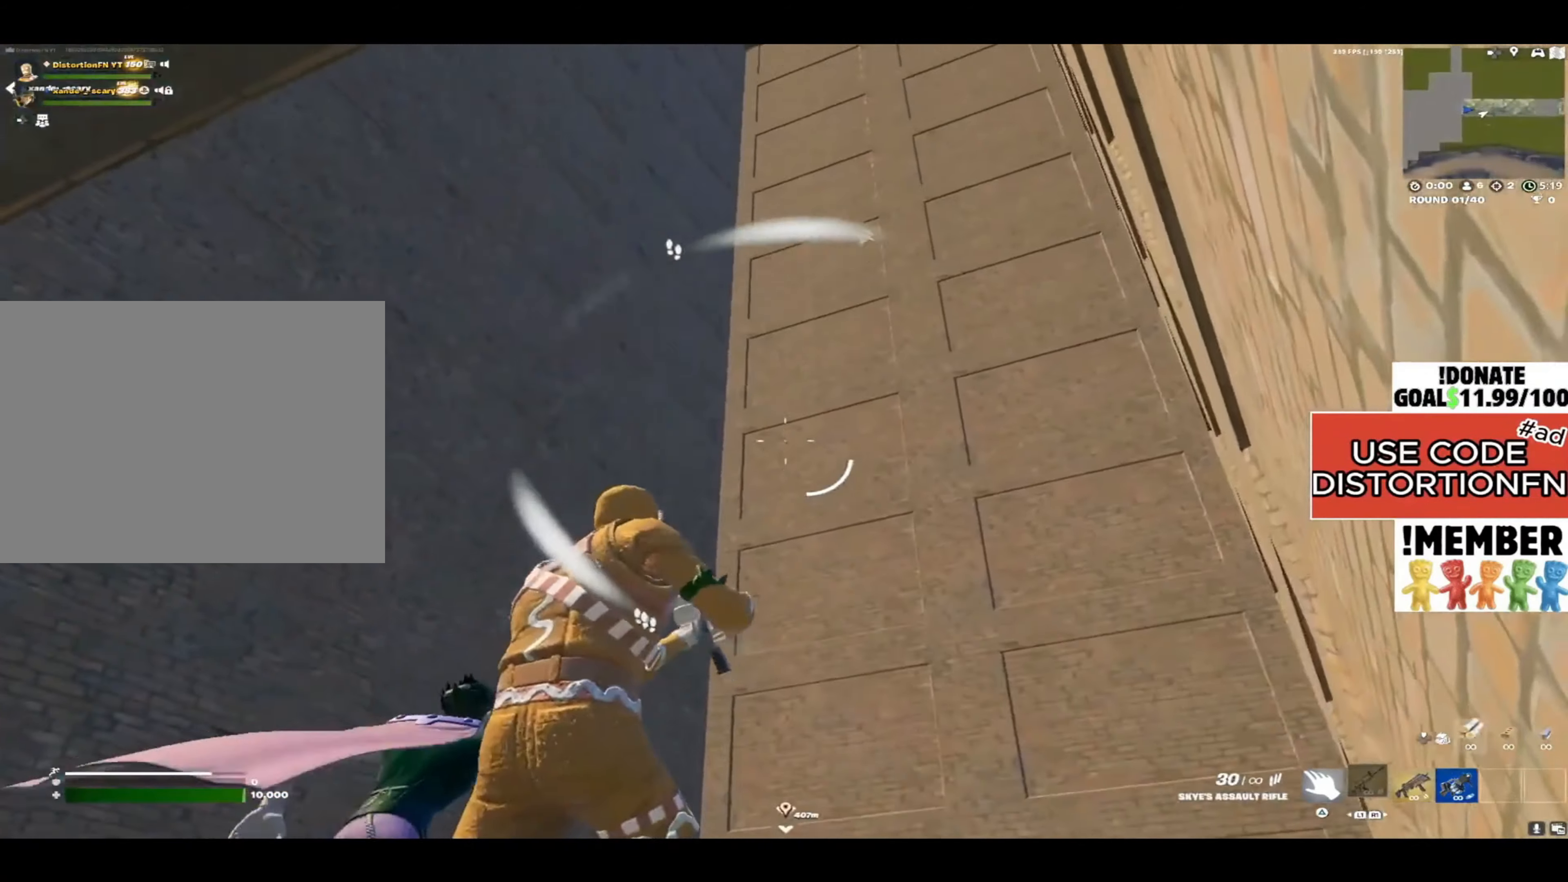
{"buttons": [], "left_stick": "up", "right_stick": "up", "events": [[250, "left_stick", "up"]]}
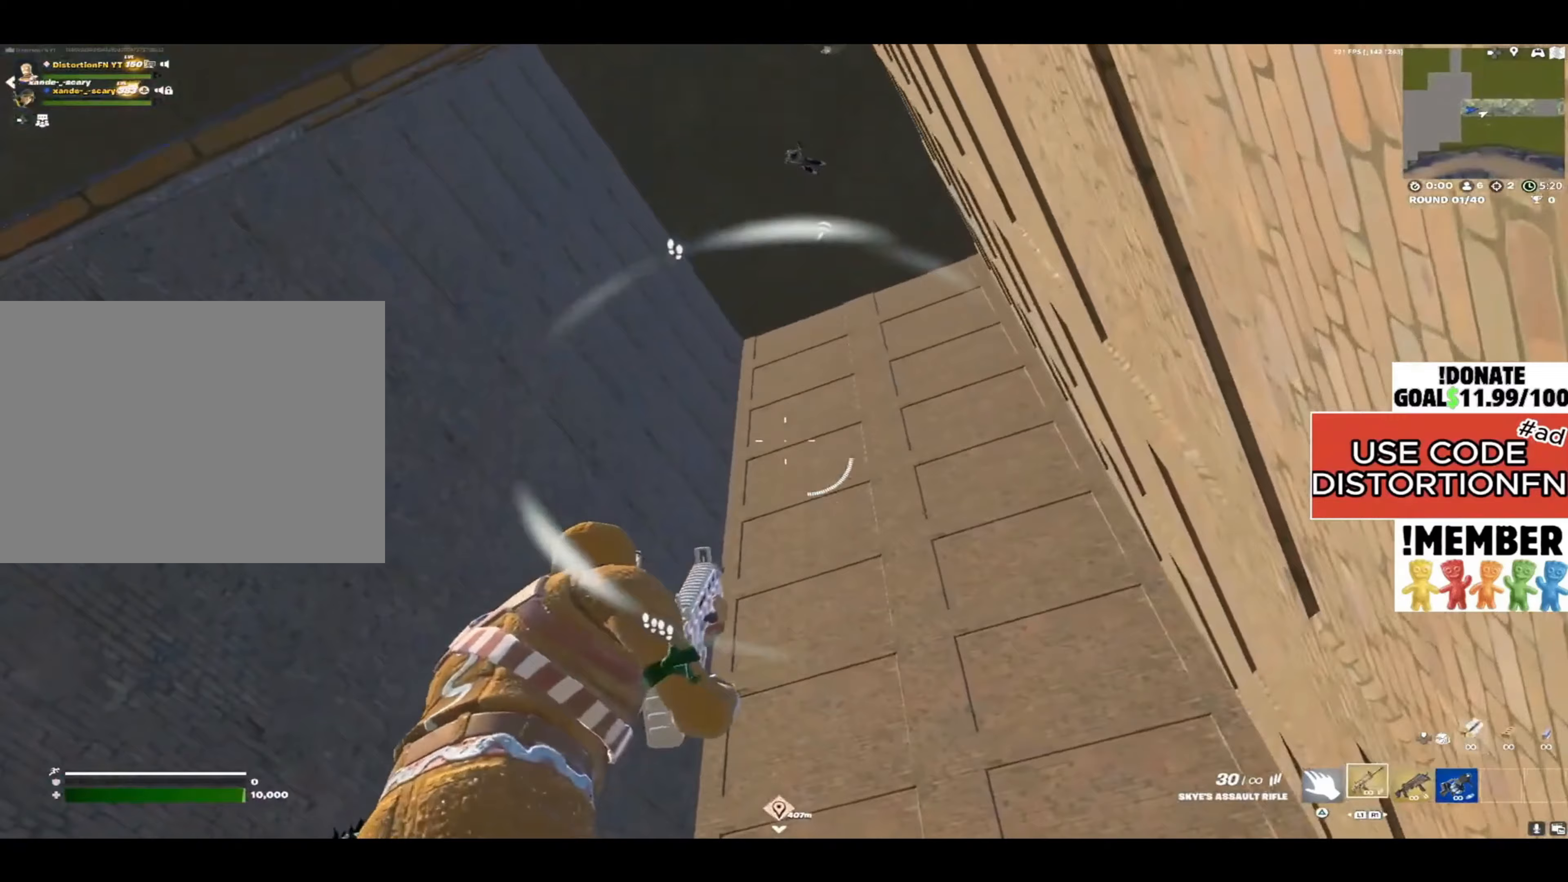
{"buttons": ["L2"], "left_stick": "center", "right_stick": "up-left", "events": [[217, "L2", "down"], [317, "right_stick", "up-left"], [350, "left_stick", "center"]]}
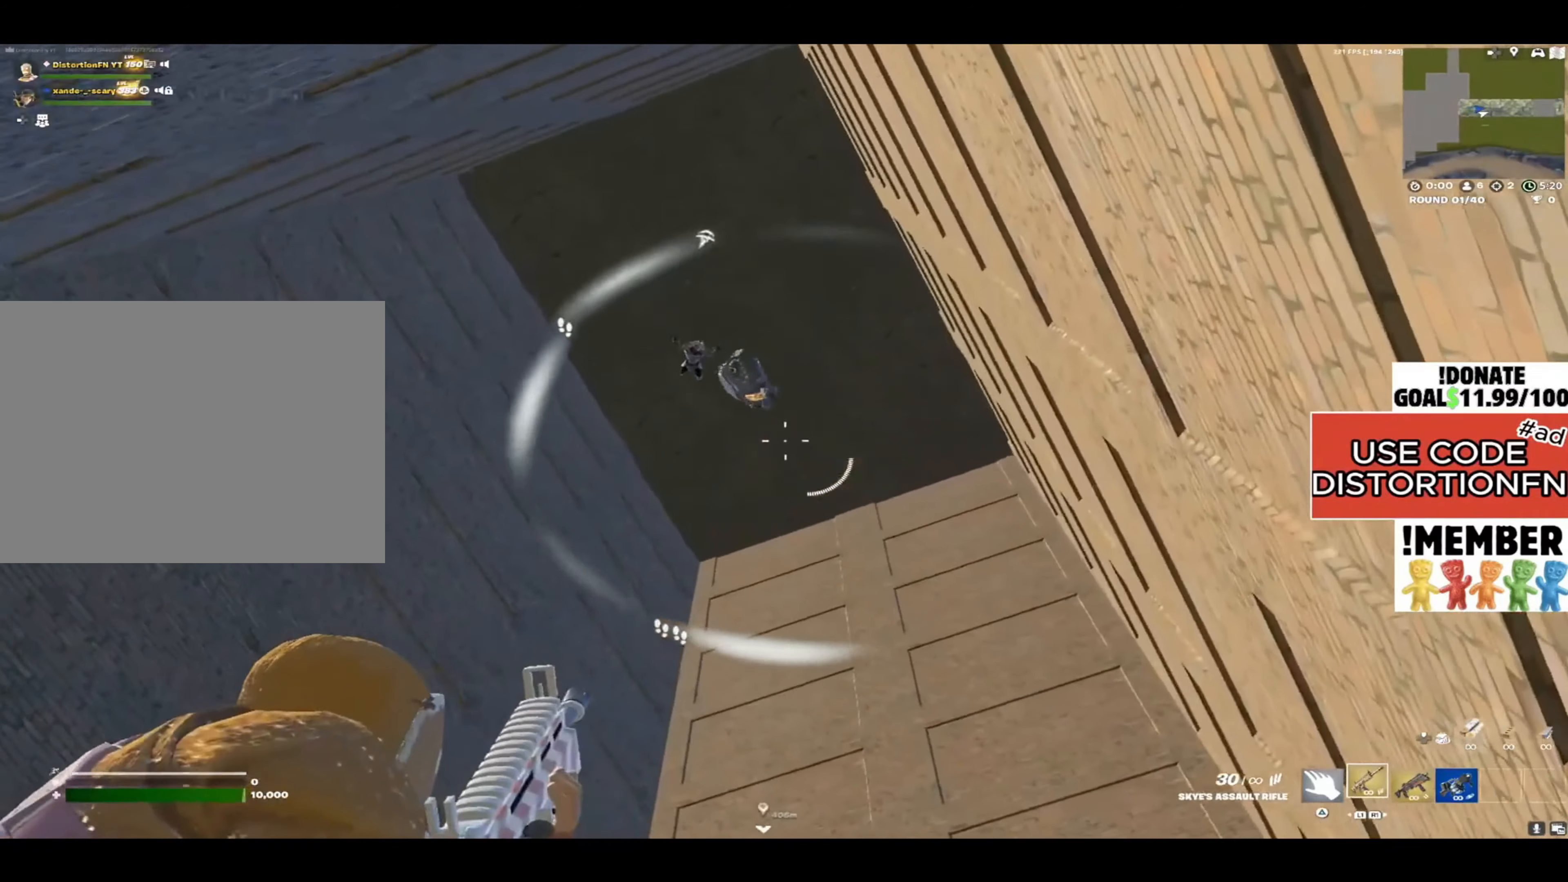
{"buttons": ["L2"], "left_stick": "right", "right_stick": "down-left", "events": [[17, "right_stick", "left"], [117, "left_stick", "down-left"], [317, "left_stick", "down-right"], [317, "right_stick", "down-left"], [450, "left_stick", "right"]]}
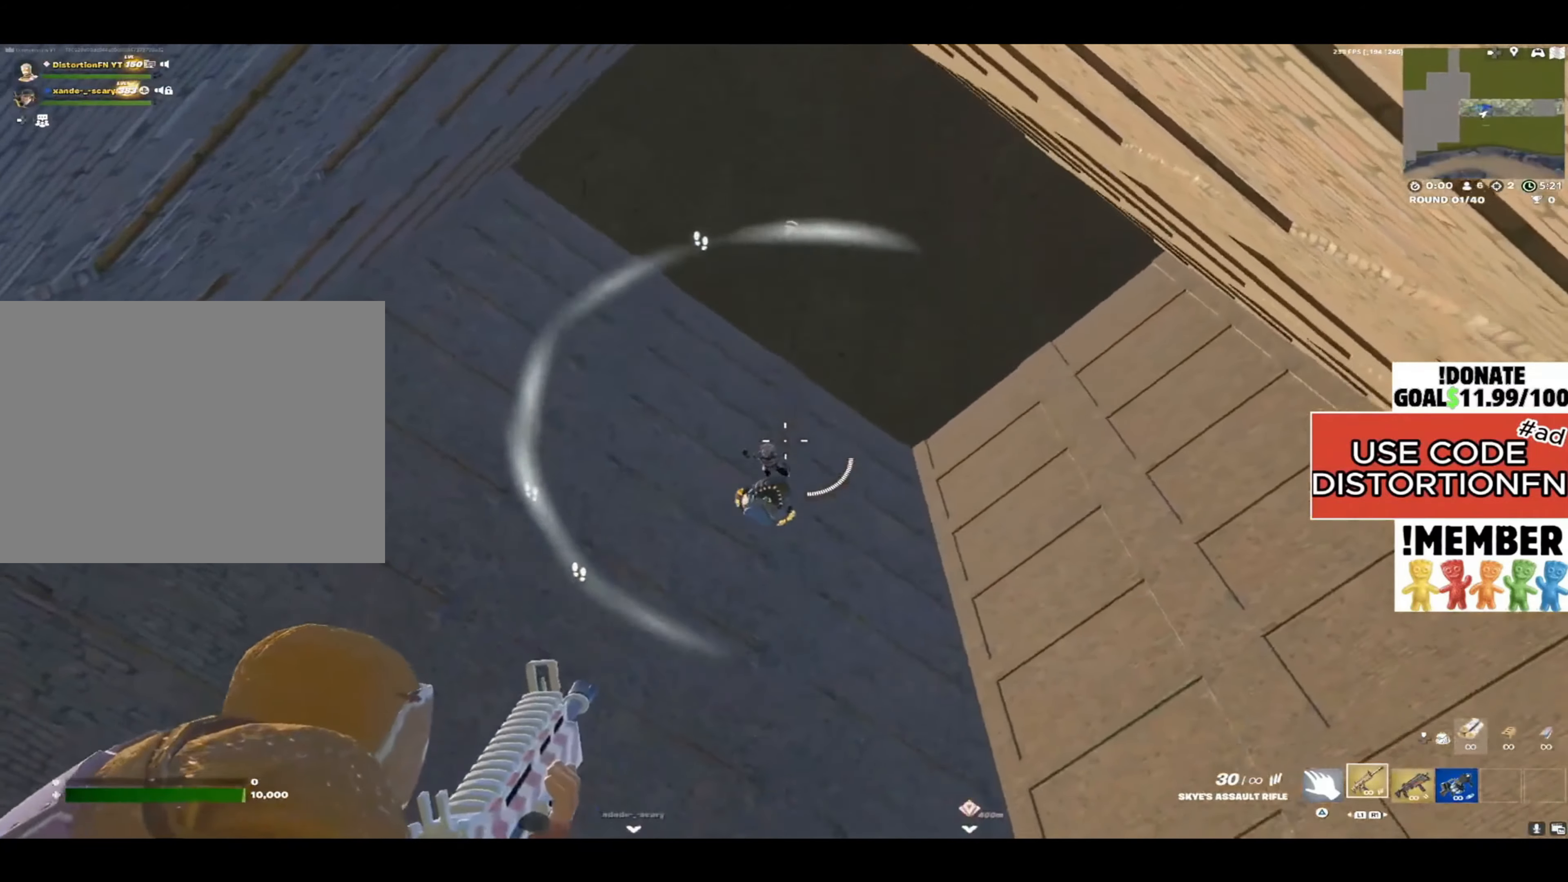
{"buttons": ["L2"], "left_stick": "right", "right_stick": "down-right", "events": [[283, "right_stick", "down"], [400, "right_stick", "down-right"]]}
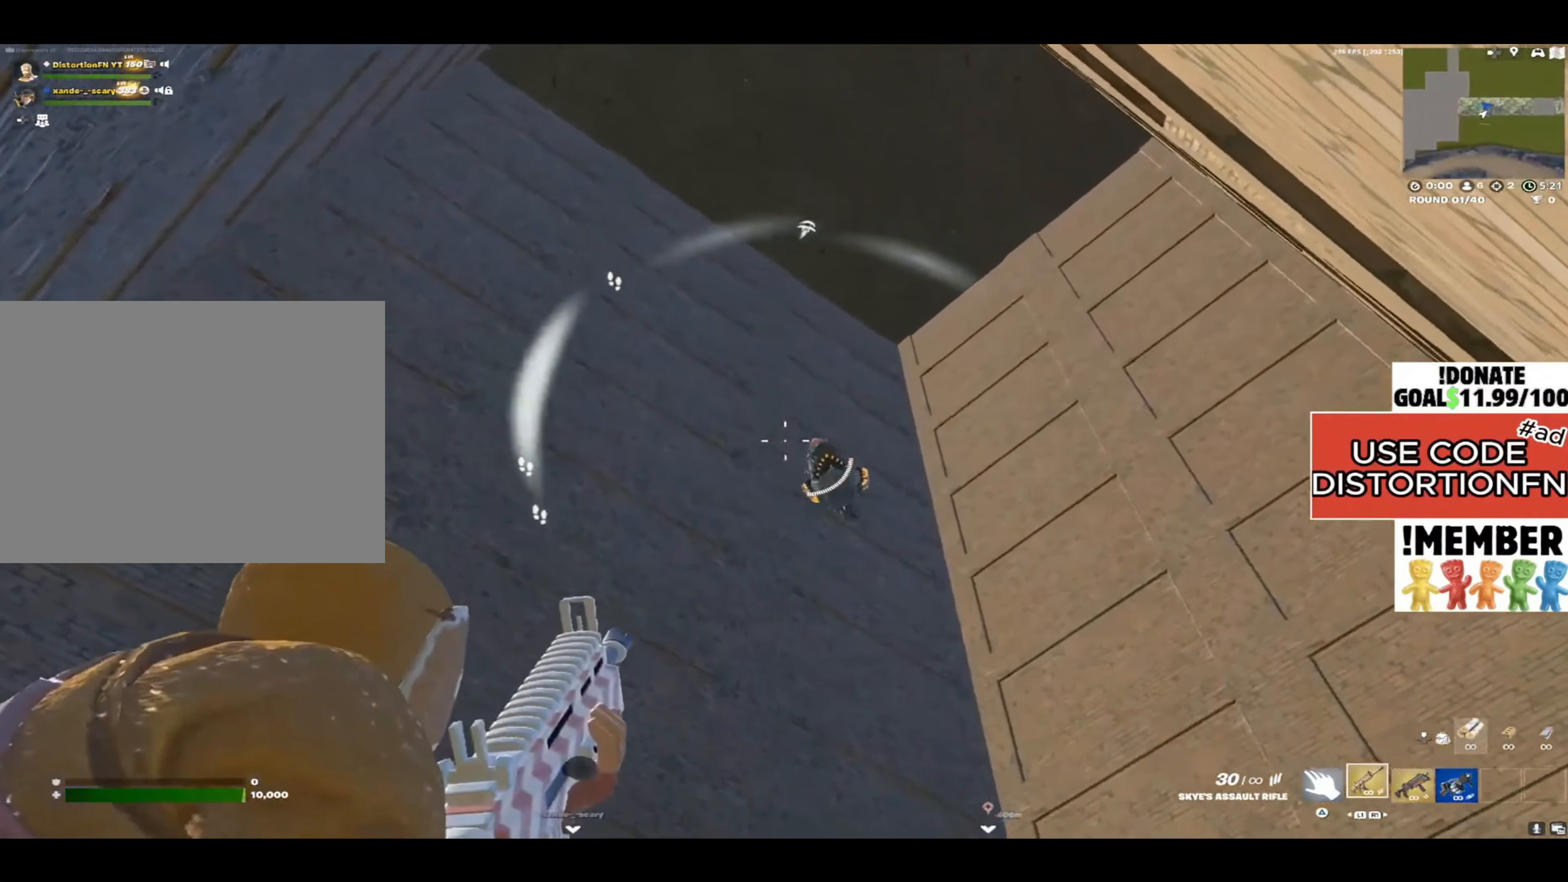
{"buttons": ["L2"], "left_stick": "center", "right_stick": "center", "events": [[100, "left_stick", "down-right"], [100, "right_stick", "center"], [283, "left_stick", "down-left"], [483, "left_stick", "center"]]}
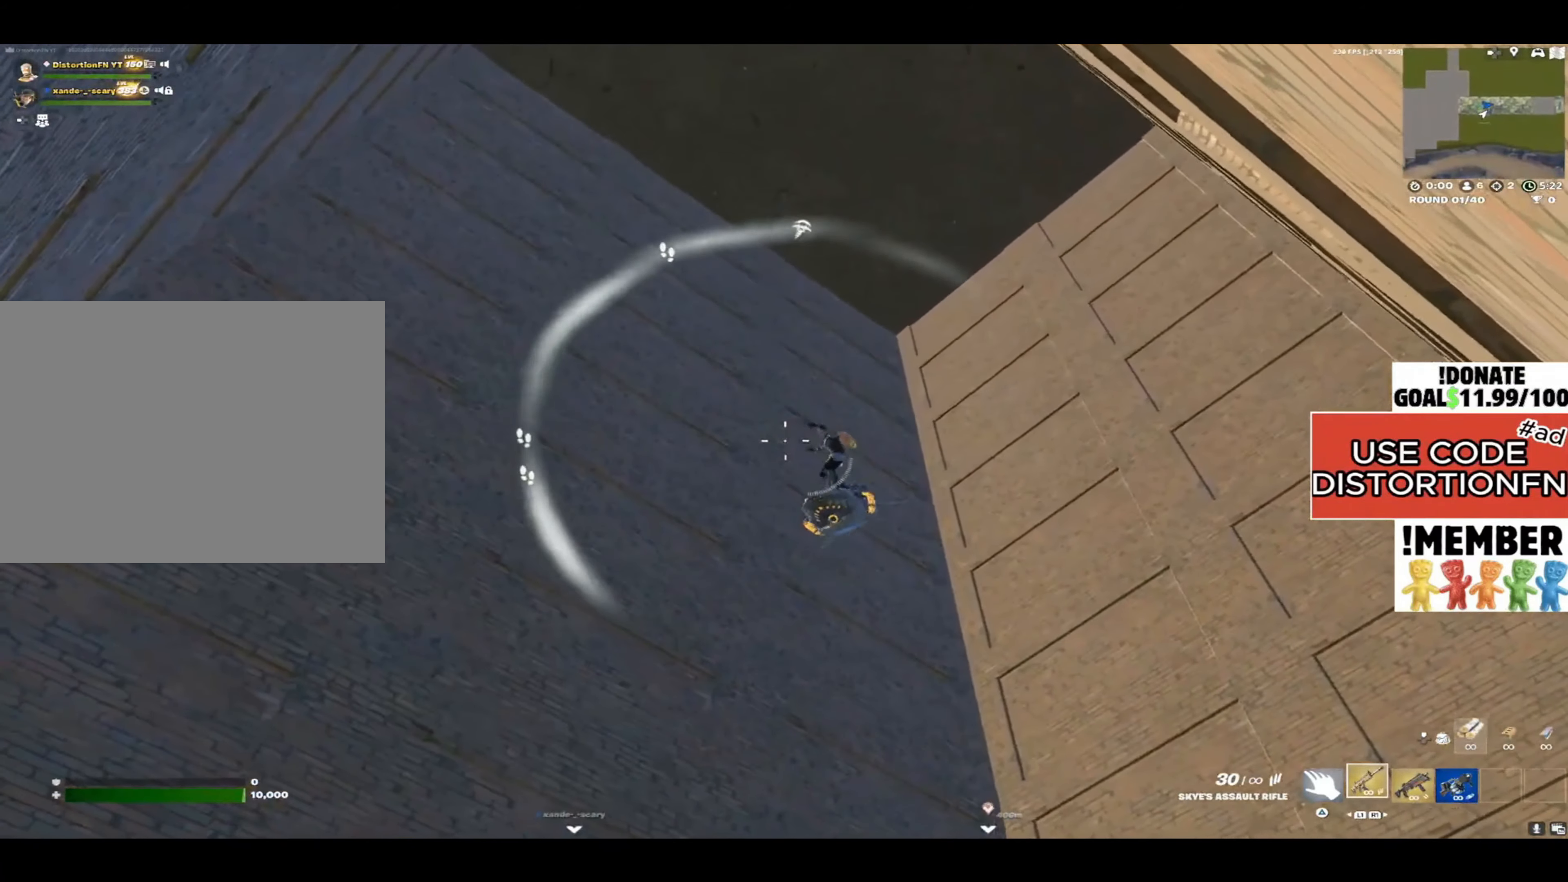
{"buttons": ["L2"], "left_stick": "center", "right_stick": "down-left", "events": [[483, "right_stick", "down-left"]]}
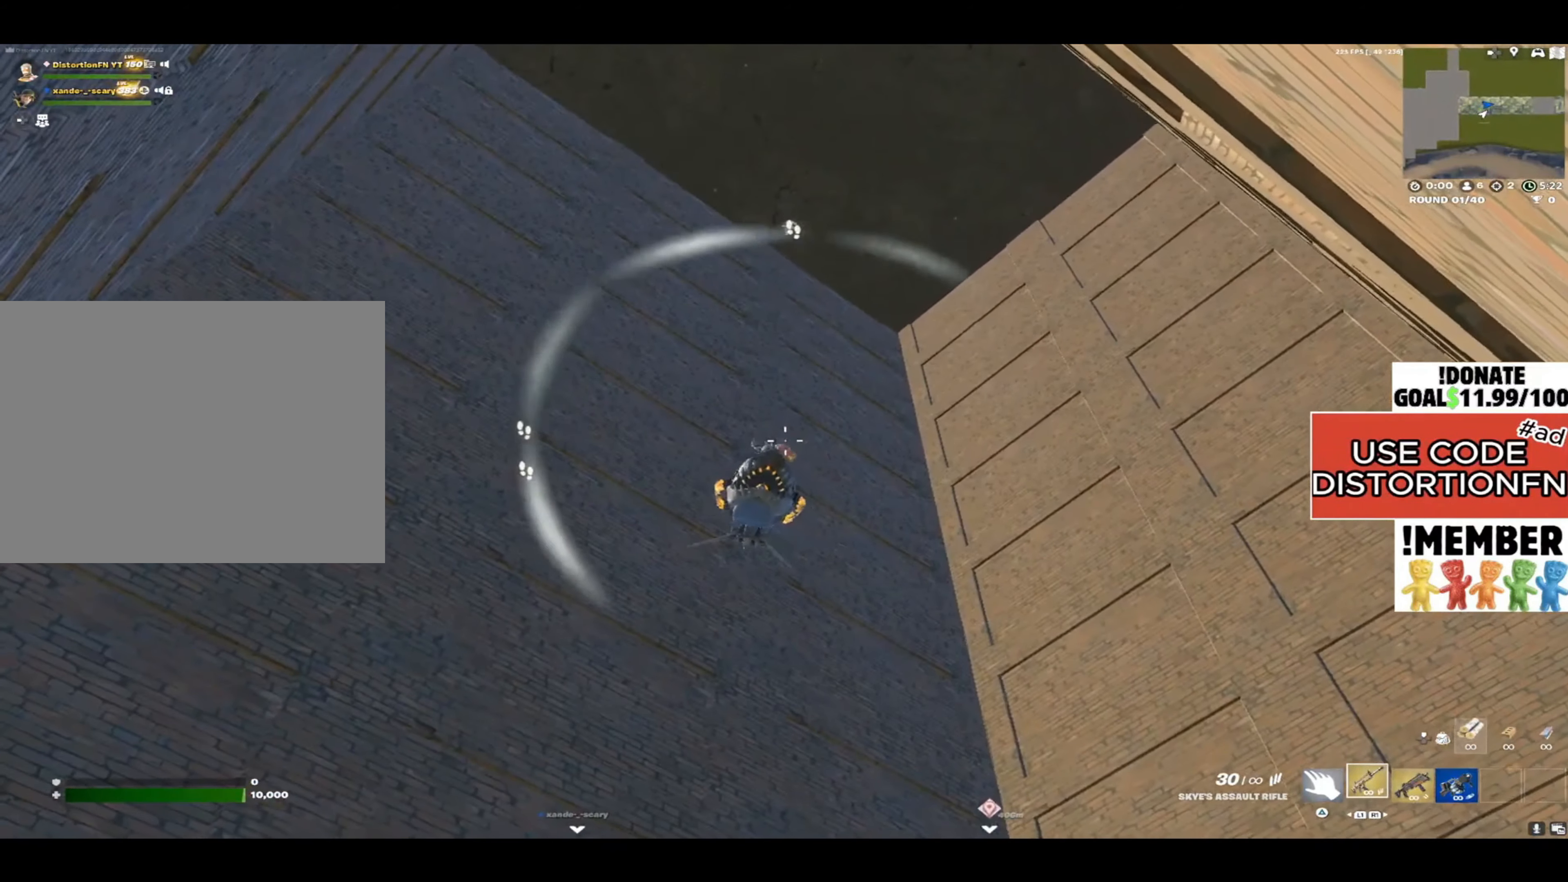
{"buttons": ["L2"], "left_stick": "center", "right_stick": "down", "events": [[367, "right_stick", "down"]]}